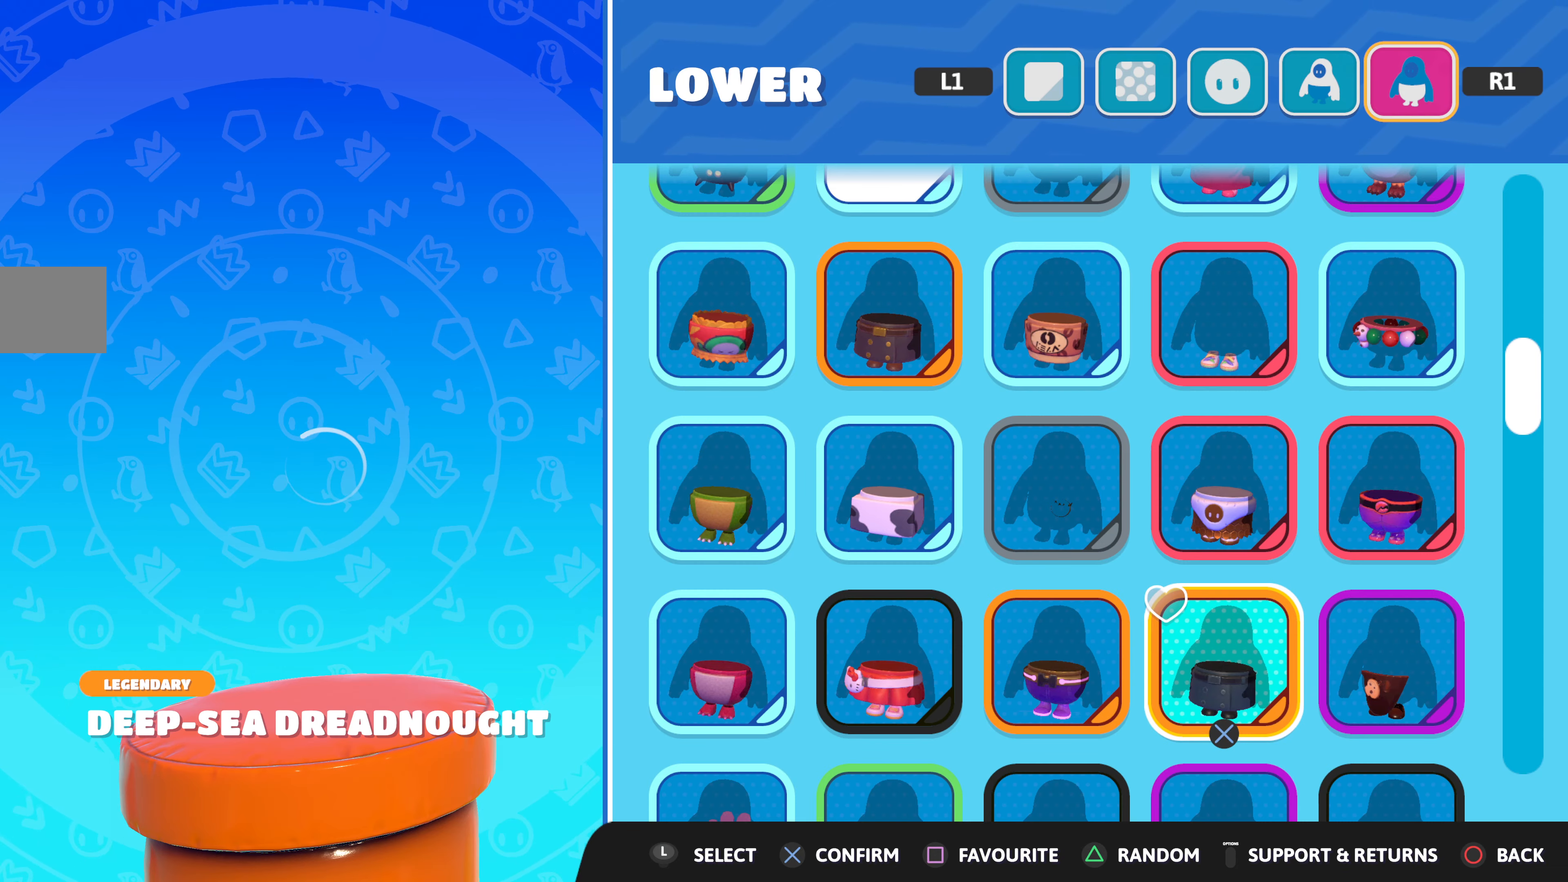
Gameplay with a controller (PlayStation layout); each line is a JSON object with the inputs held at the frame after it. "events" lists button and stick changes between this image and that frame as [ms after this image, input, new state], when the widget could be followed in between.
{"buttons": [], "left_stick": "center", "right_stick": "center", "events": []}
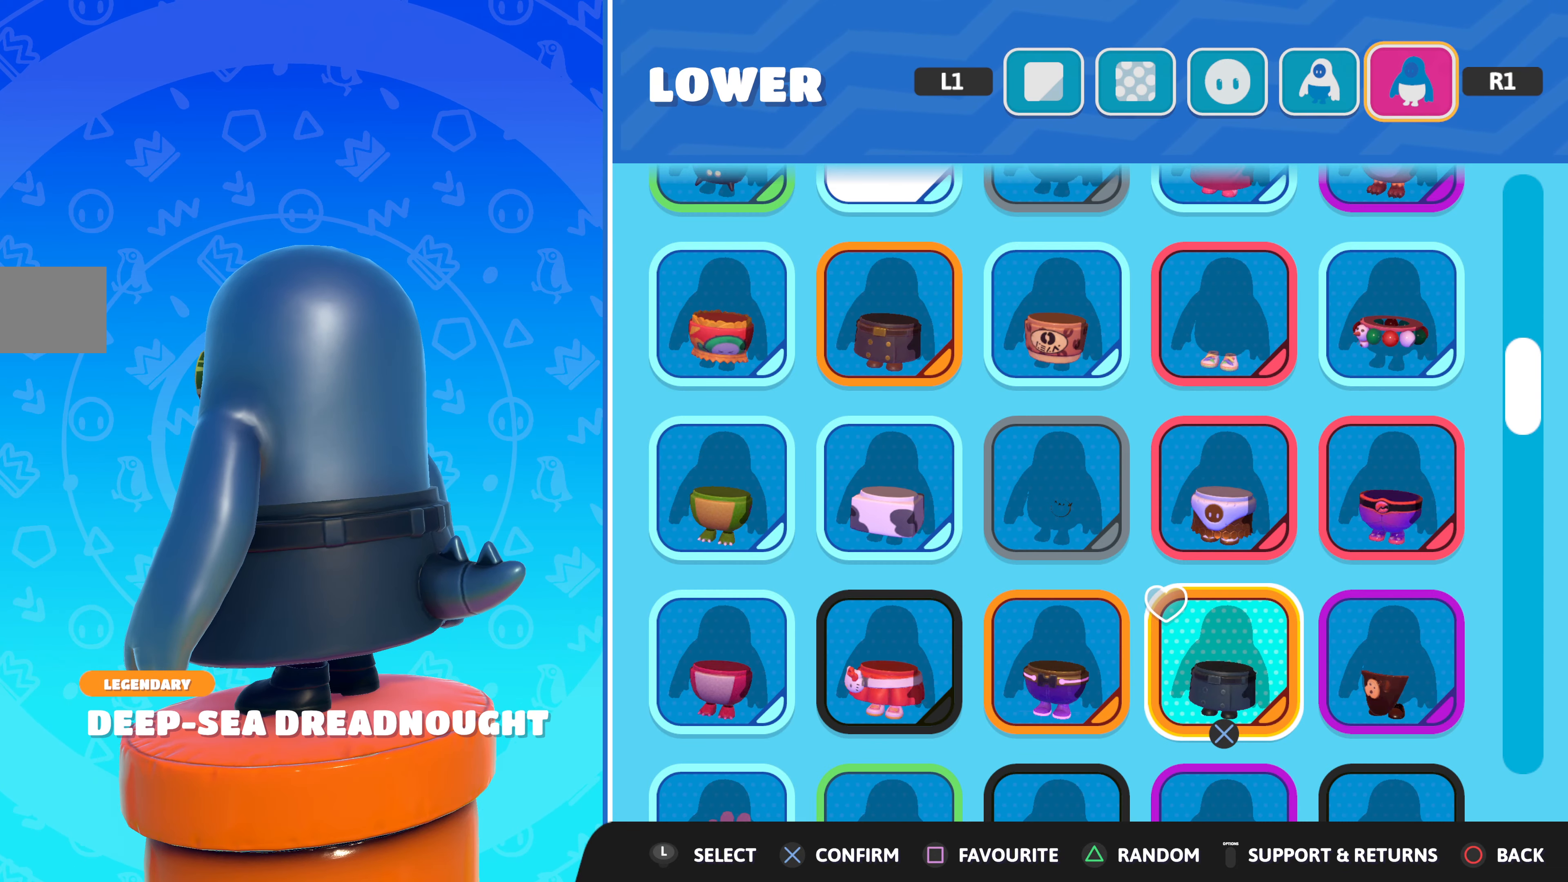
{"buttons": [], "left_stick": "center", "right_stick": "right", "events": [[33, "right_stick", "right"]]}
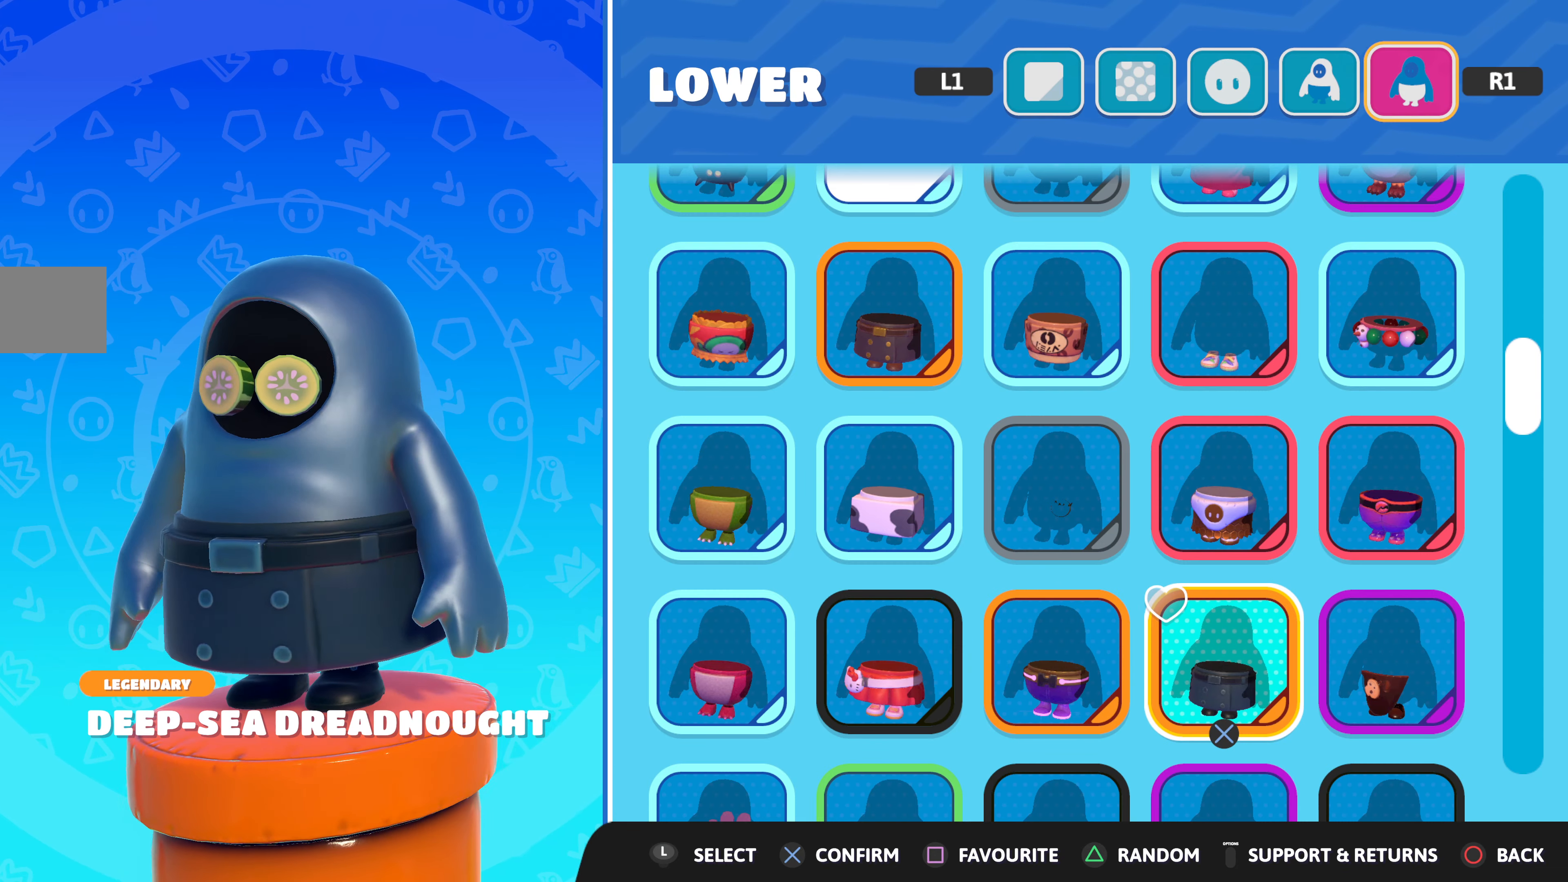
{"buttons": [], "left_stick": "center", "right_stick": "right", "events": [[33, "right_stick", "center"], [317, "right_stick", "right"]]}
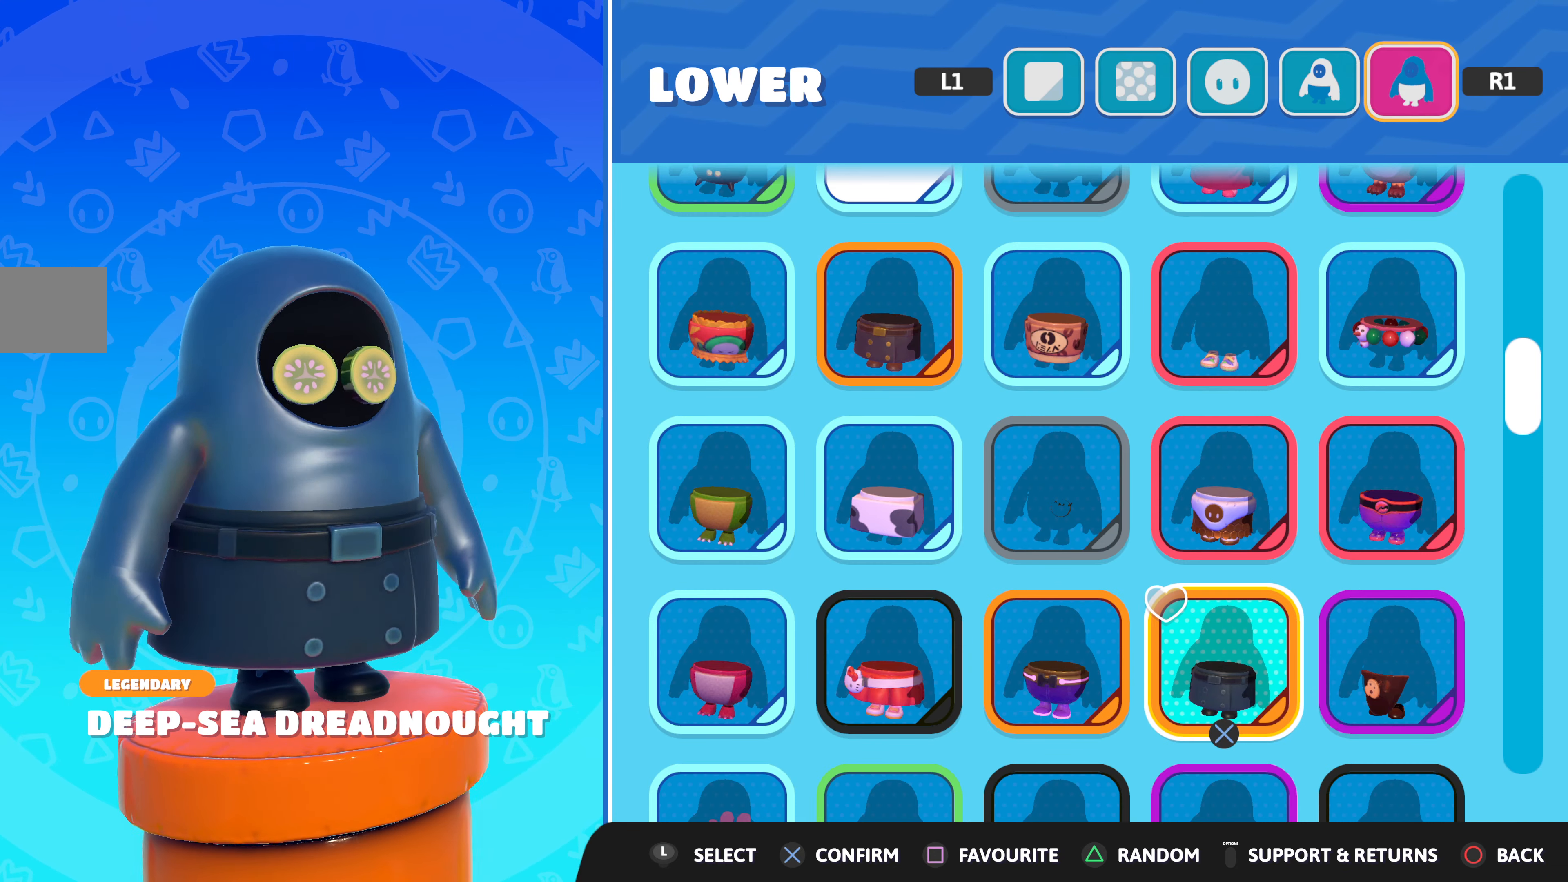
{"buttons": [], "left_stick": "center", "right_stick": "center", "events": [[483, "right_stick", "center"]]}
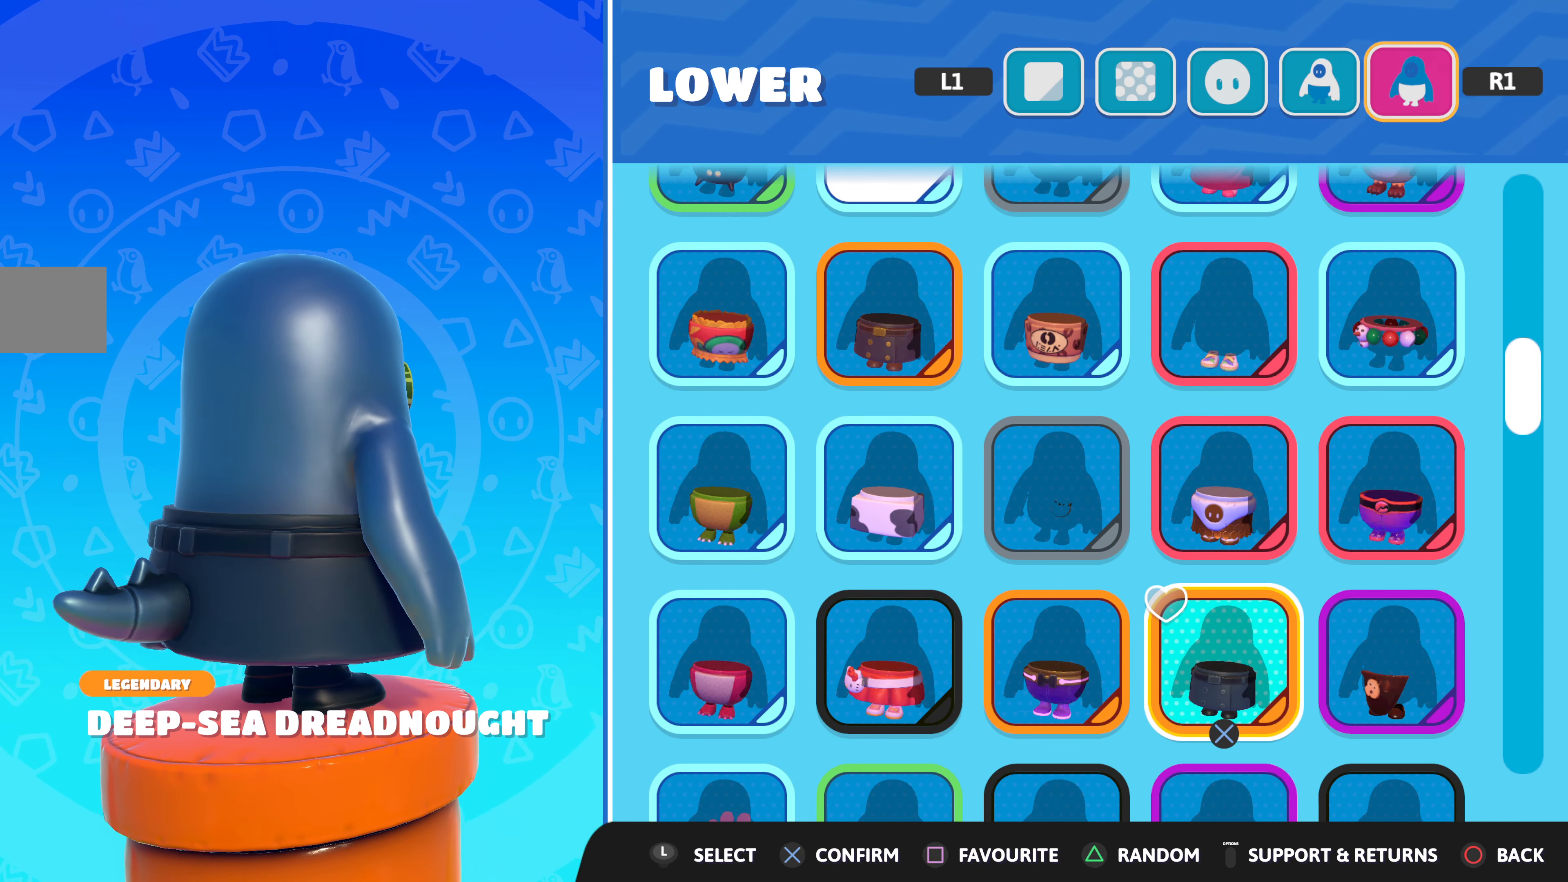
{"buttons": [], "left_stick": "center", "right_stick": "left", "events": [[367, "right_stick", "left"]]}
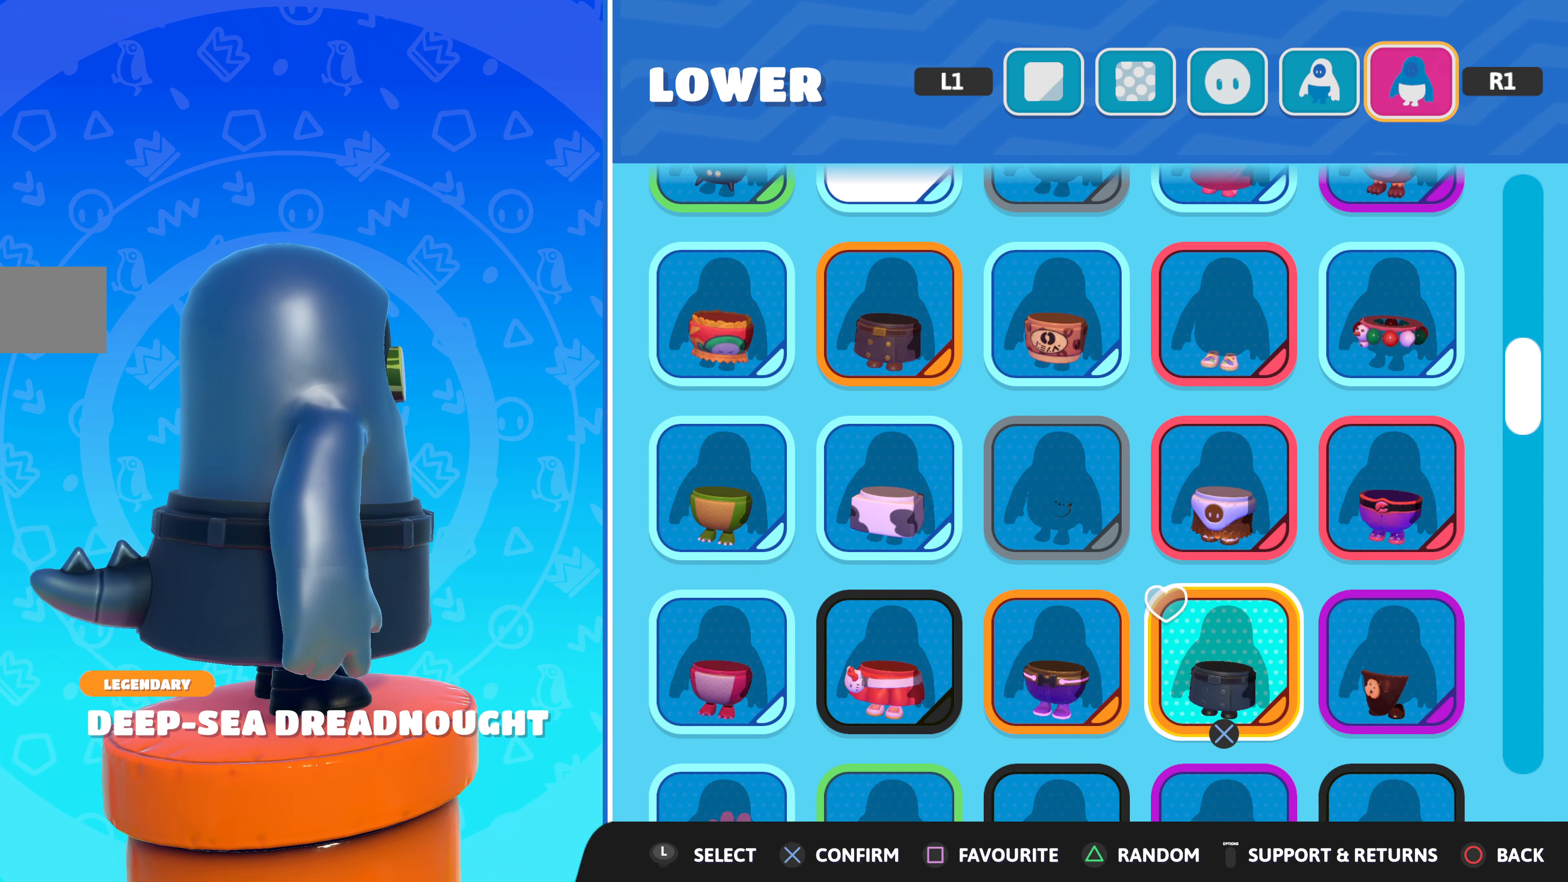
{"buttons": [], "left_stick": "center", "right_stick": "center", "events": [[17, "right_stick", "center"], [383, "CROSS", "down"], [483, "CROSS", "up"]]}
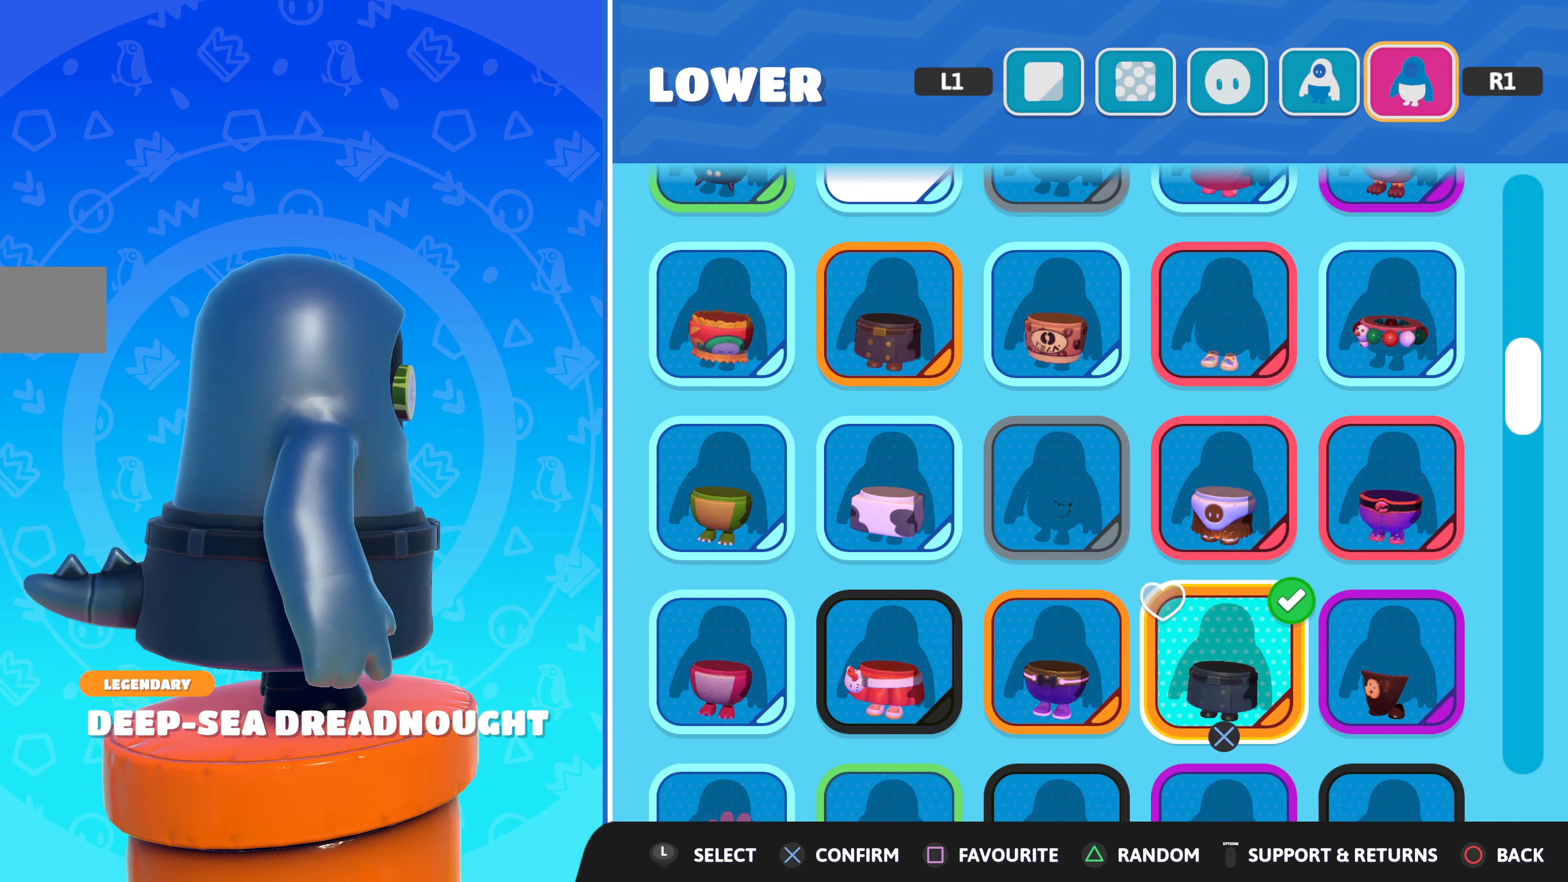
{"buttons": [], "left_stick": "center", "right_stick": "left", "events": [[400, "right_stick", "left"]]}
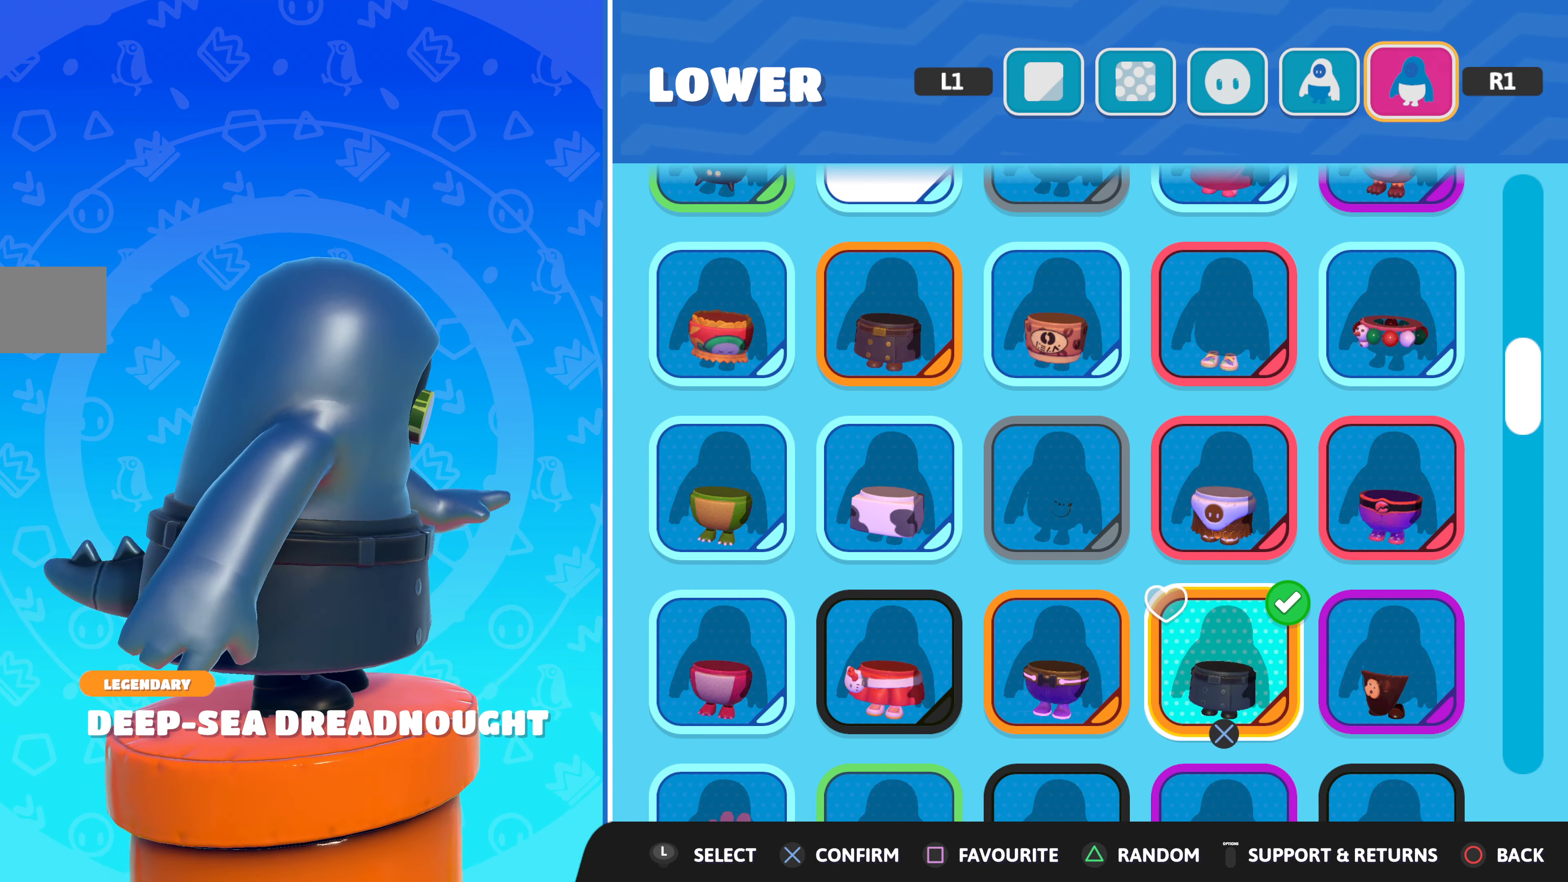
{"buttons": [], "left_stick": "center", "right_stick": "center", "events": [[300, "right_stick", "center"]]}
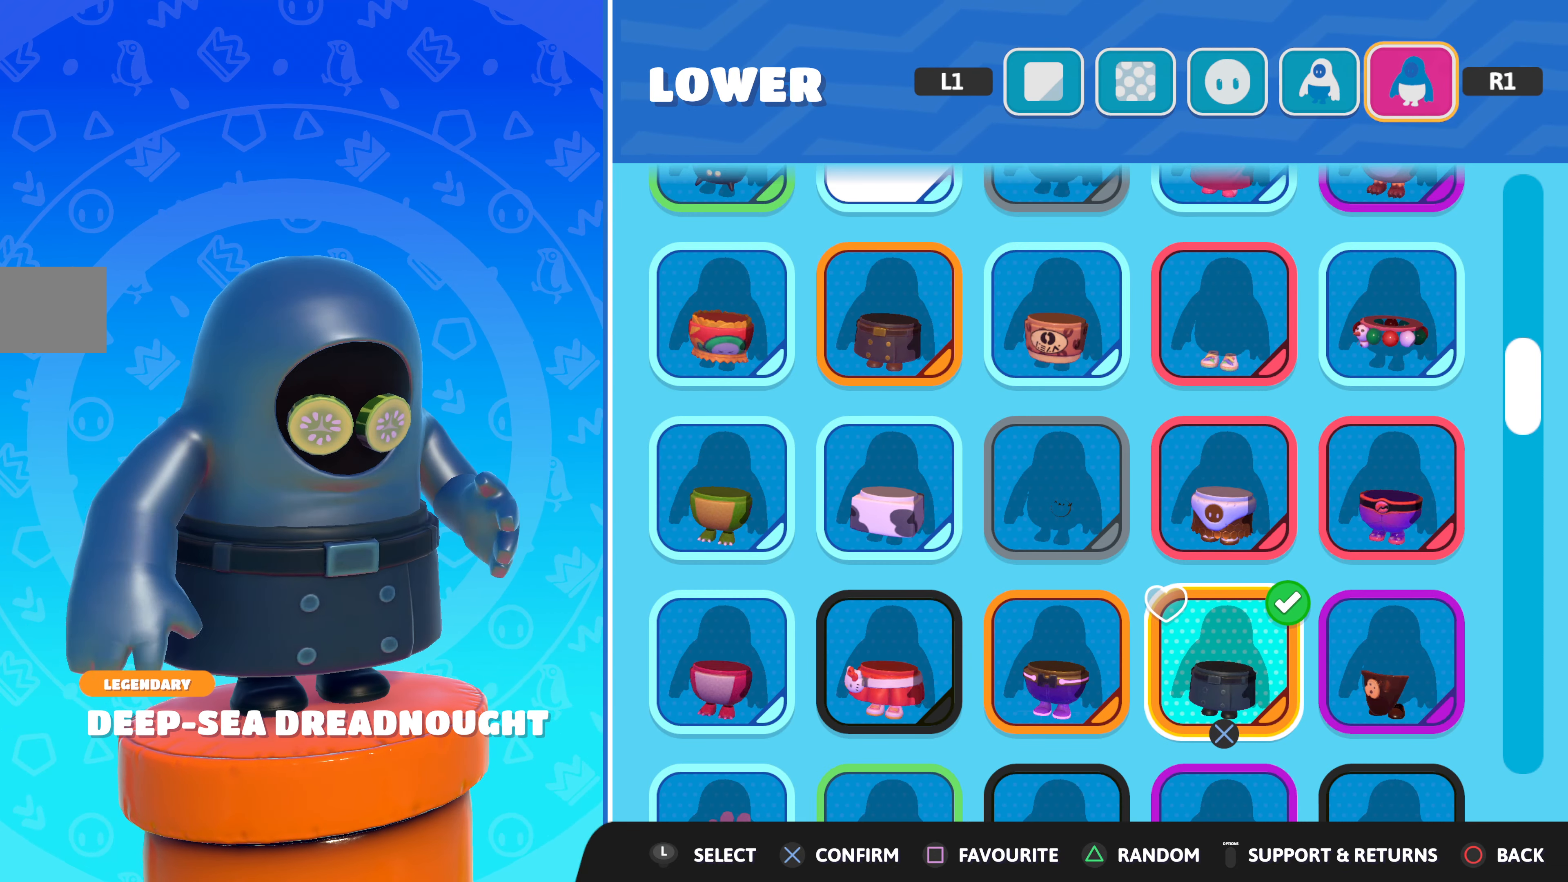
{"buttons": [], "left_stick": "center", "right_stick": "left", "events": [[167, "right_stick", "left"]]}
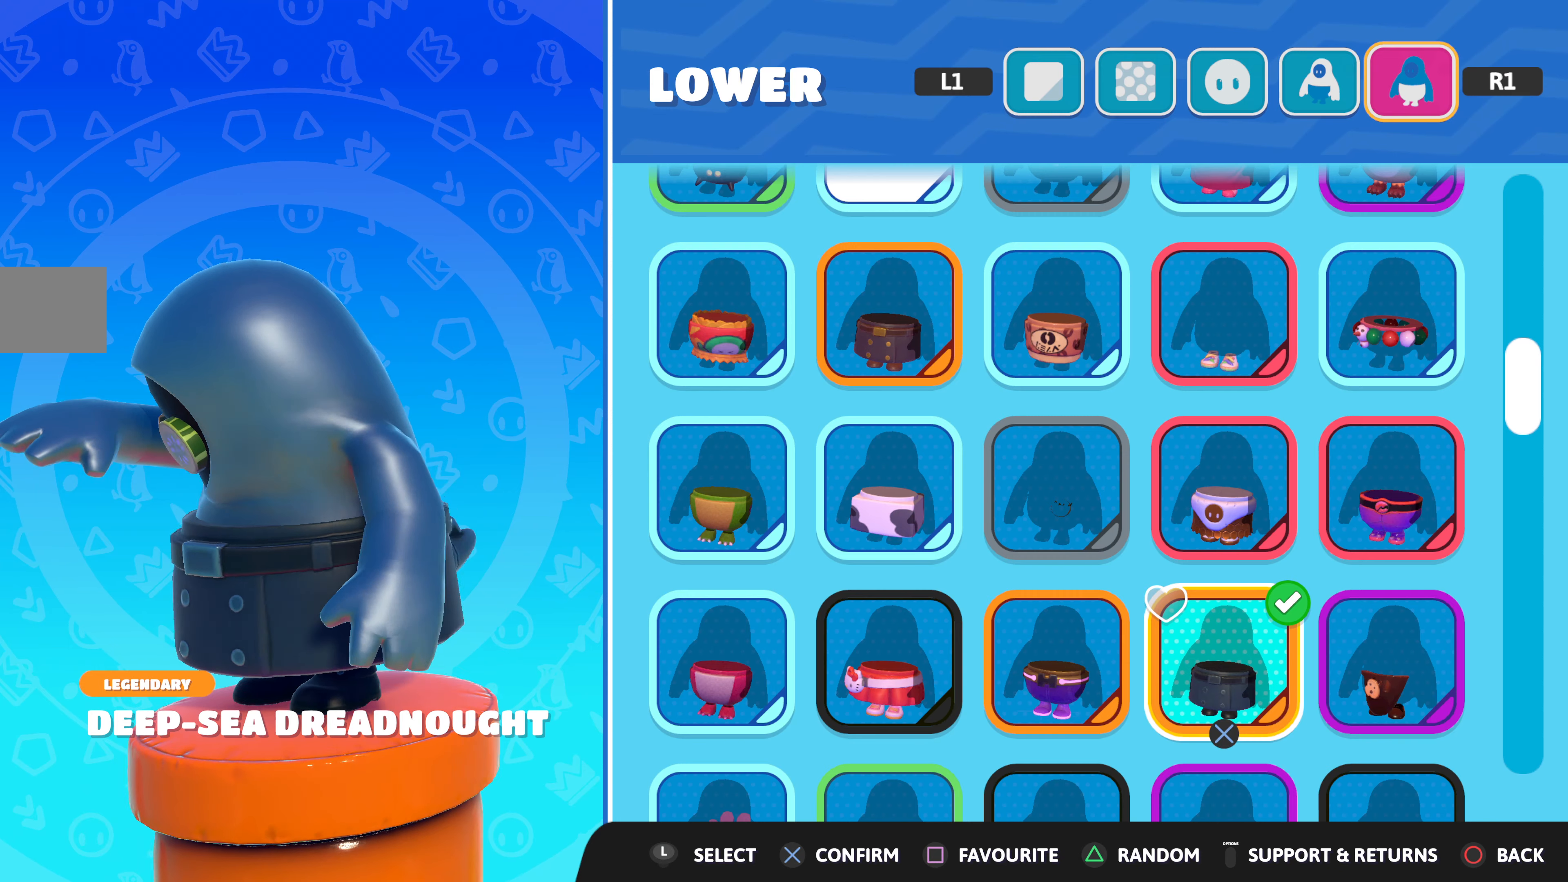
{"buttons": [], "left_stick": "center", "right_stick": "left", "events": []}
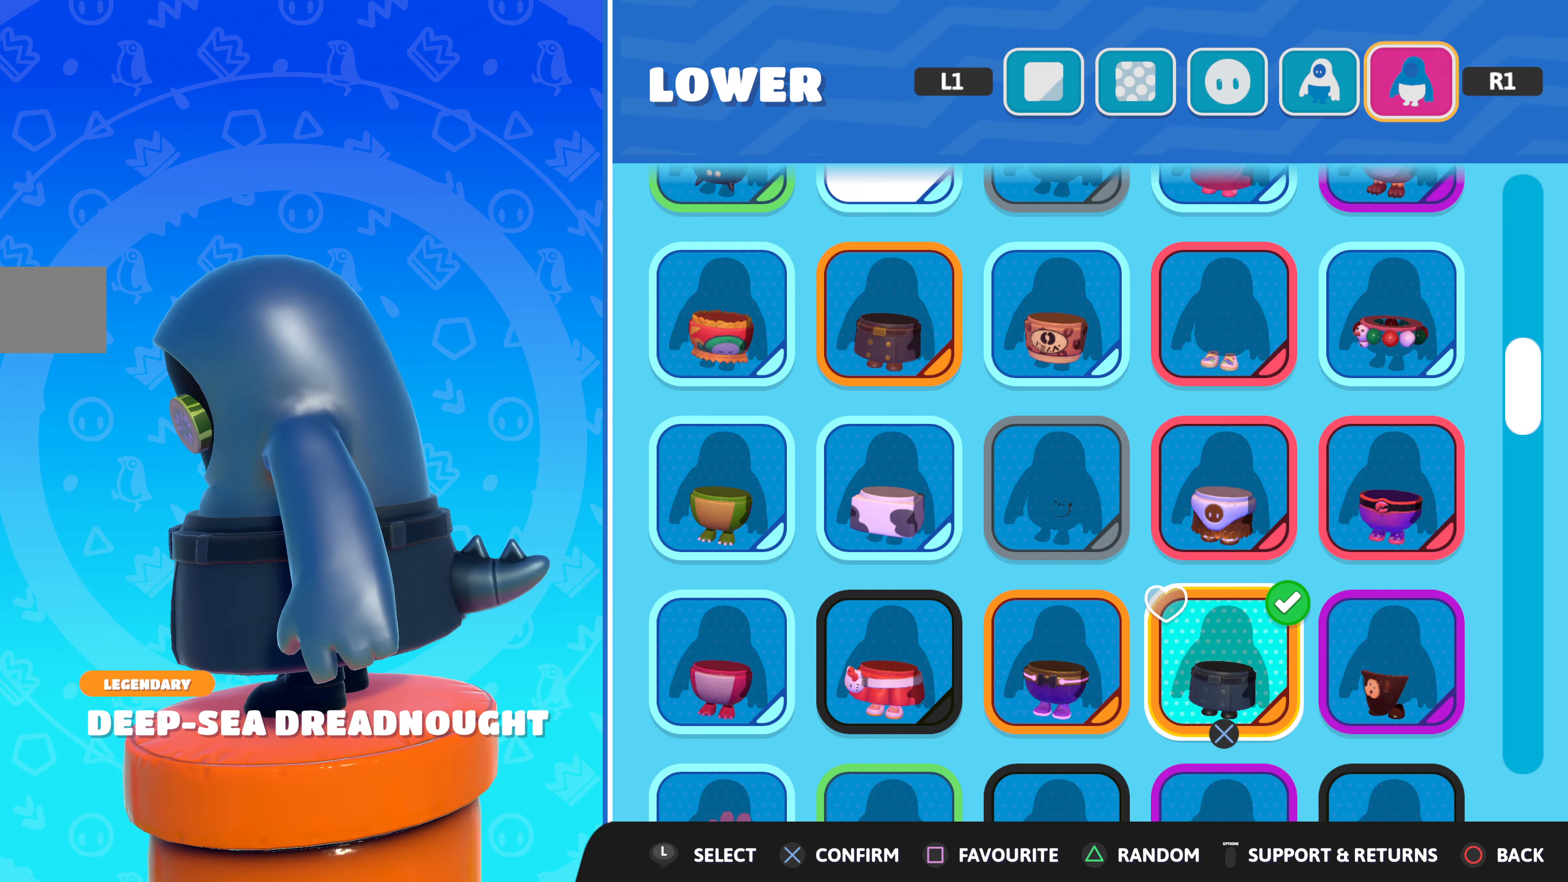
{"buttons": [], "left_stick": "center", "right_stick": "left", "events": []}
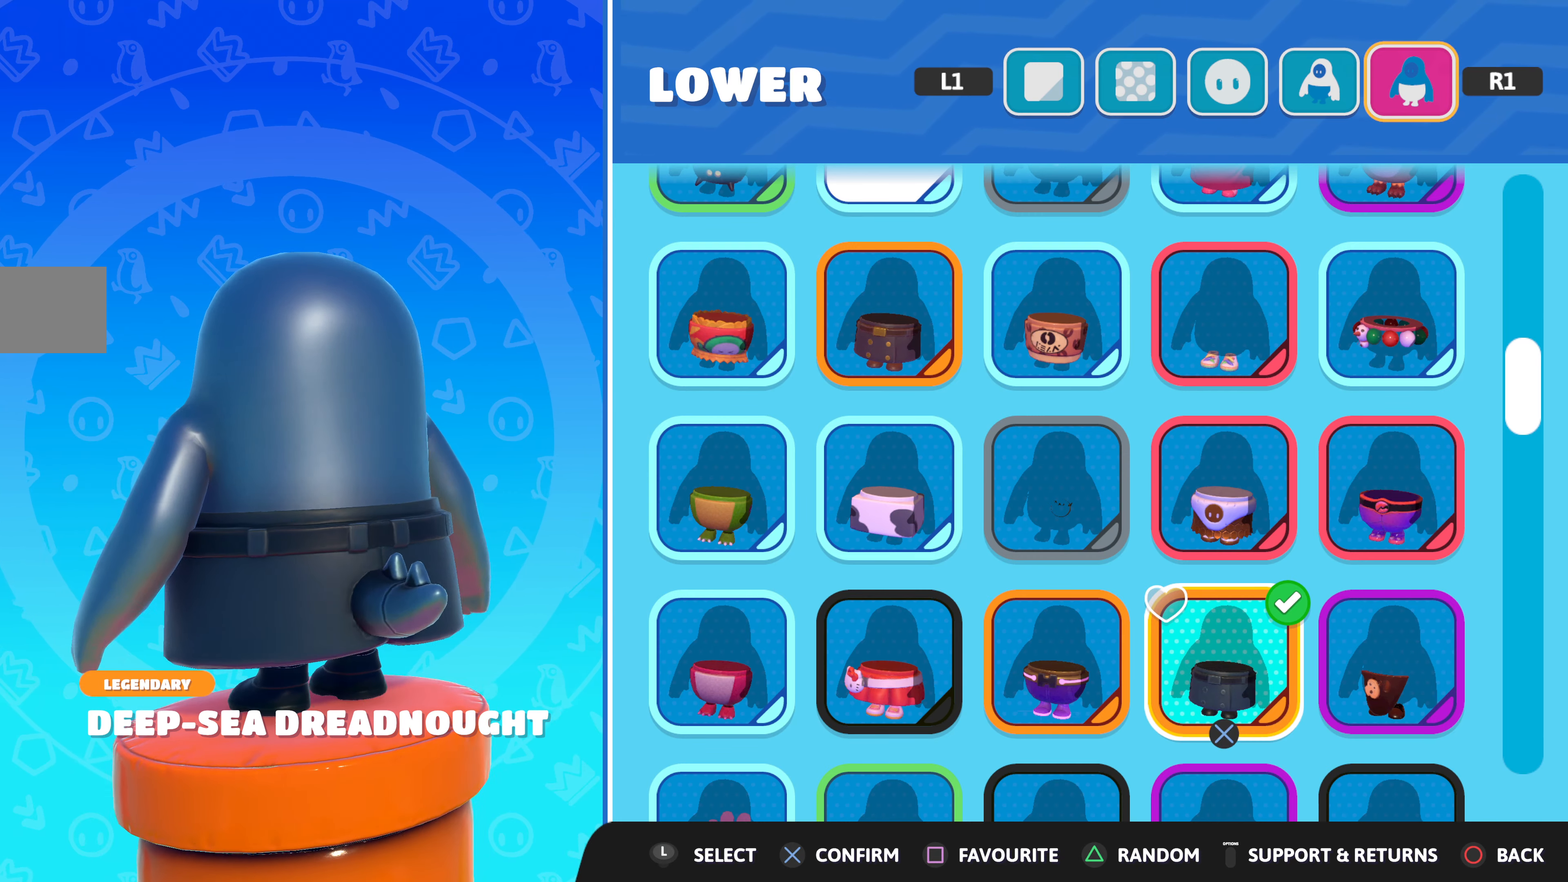
{"buttons": [], "left_stick": "center", "right_stick": "center", "events": [[217, "right_stick", "center"]]}
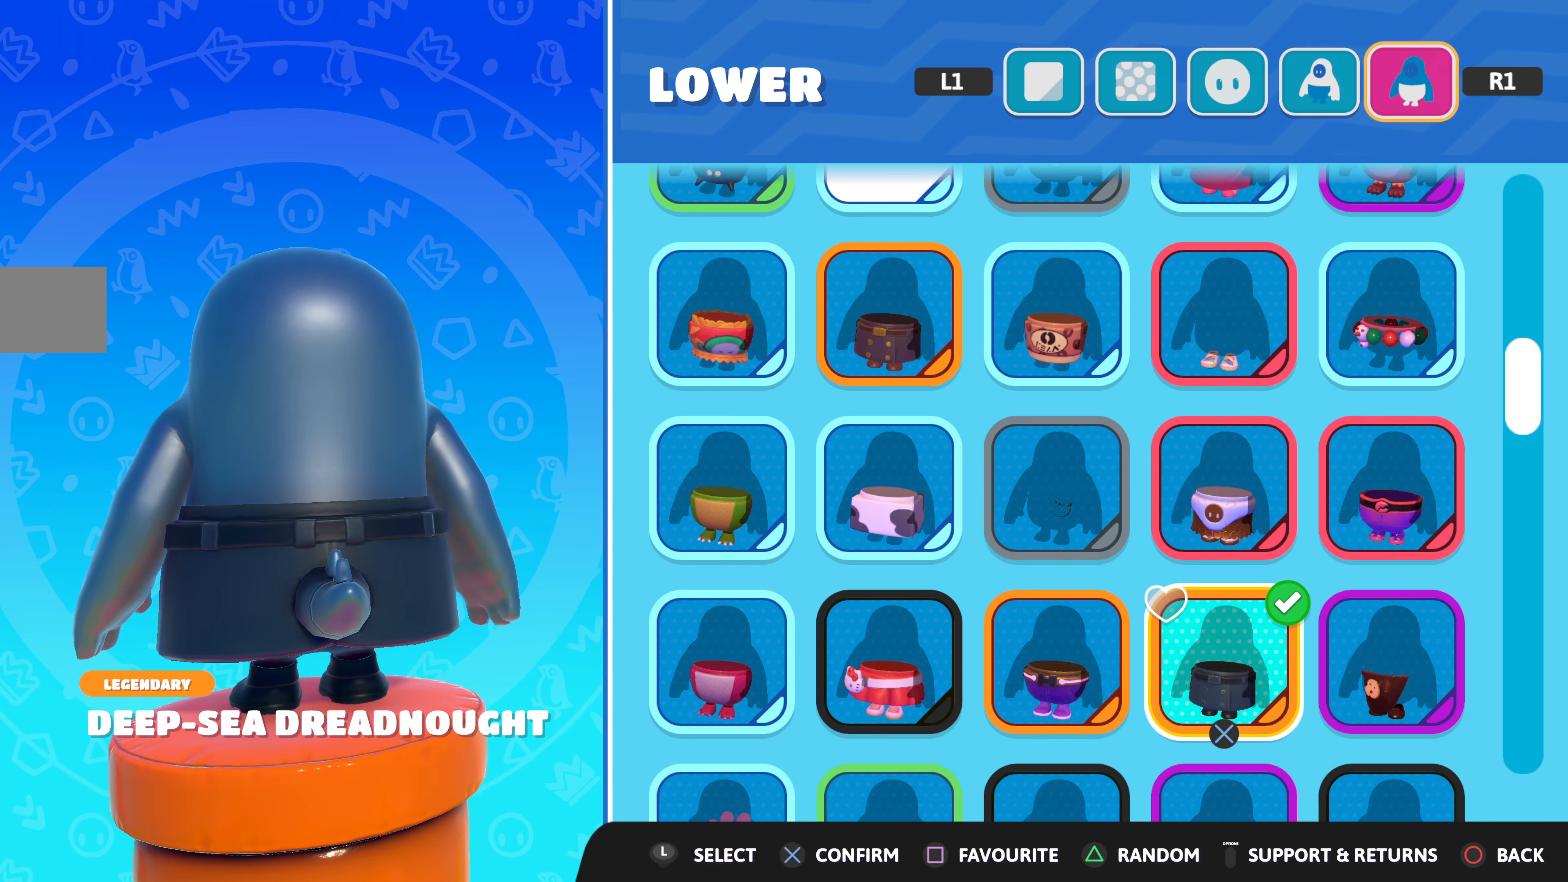
{"buttons": [], "left_stick": "center", "right_stick": "center", "events": [[100, "right_stick", "right"], [500, "right_stick", "center"]]}
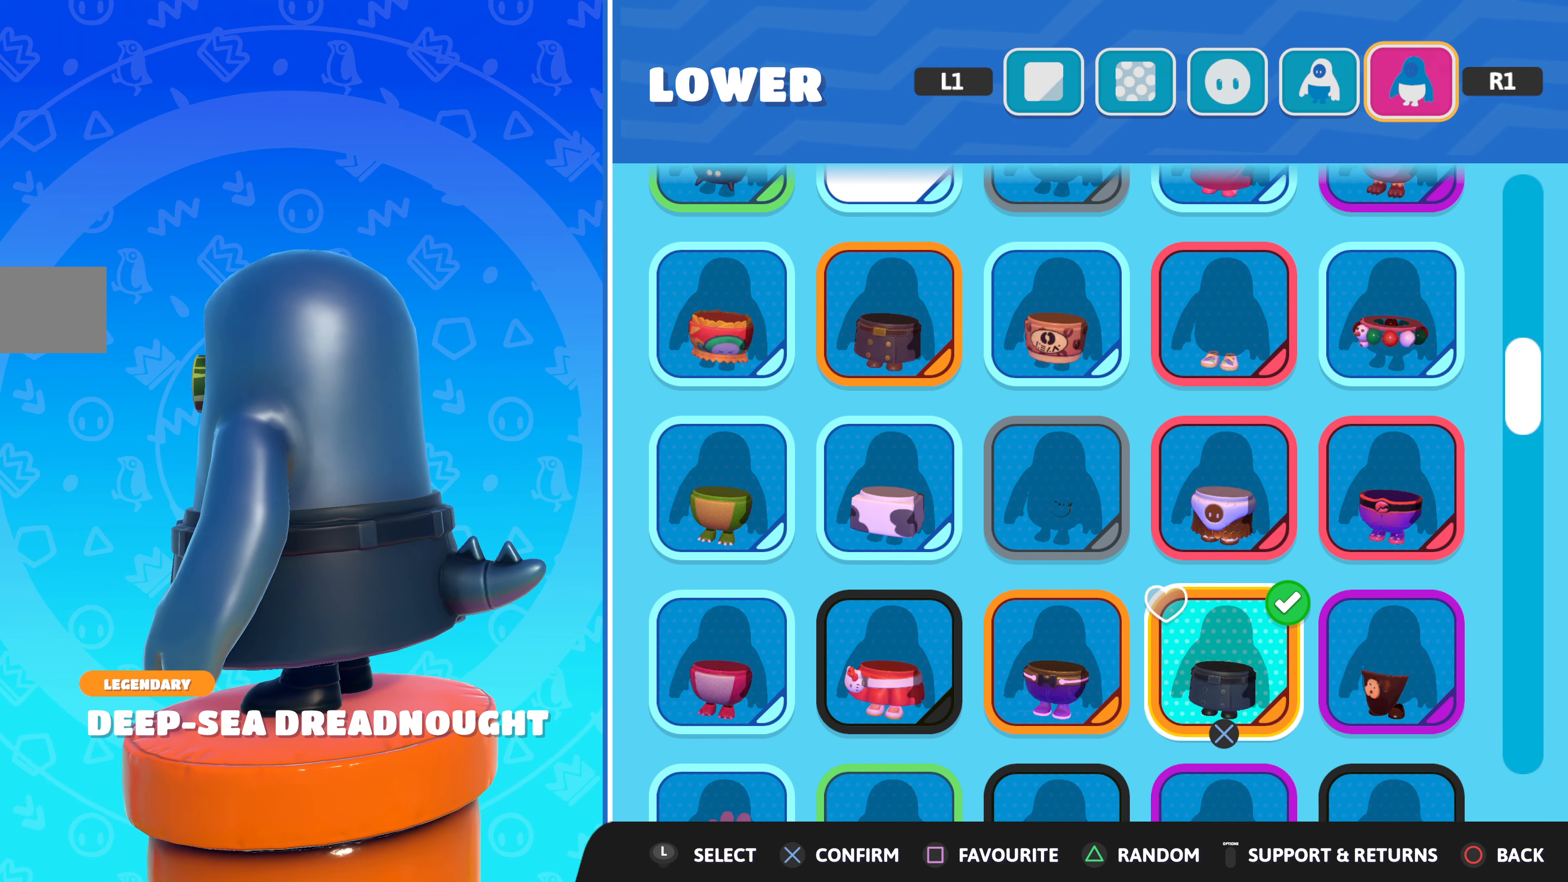
{"buttons": [], "left_stick": "center", "right_stick": "right", "events": [[467, "right_stick", "right"]]}
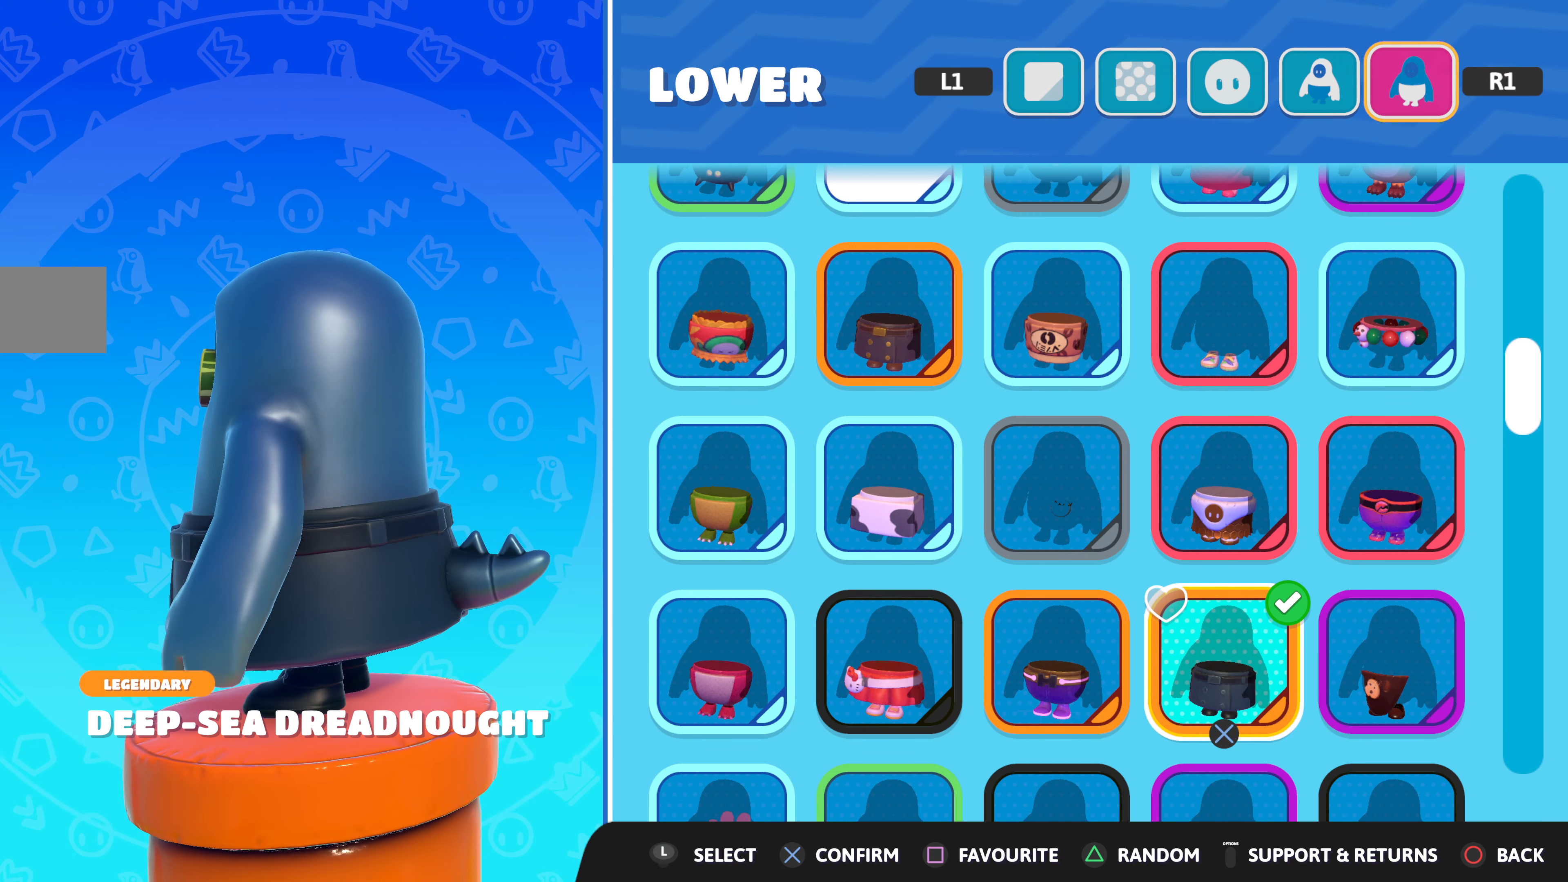
{"buttons": [], "left_stick": "center", "right_stick": "center", "events": [[350, "right_stick", "center"]]}
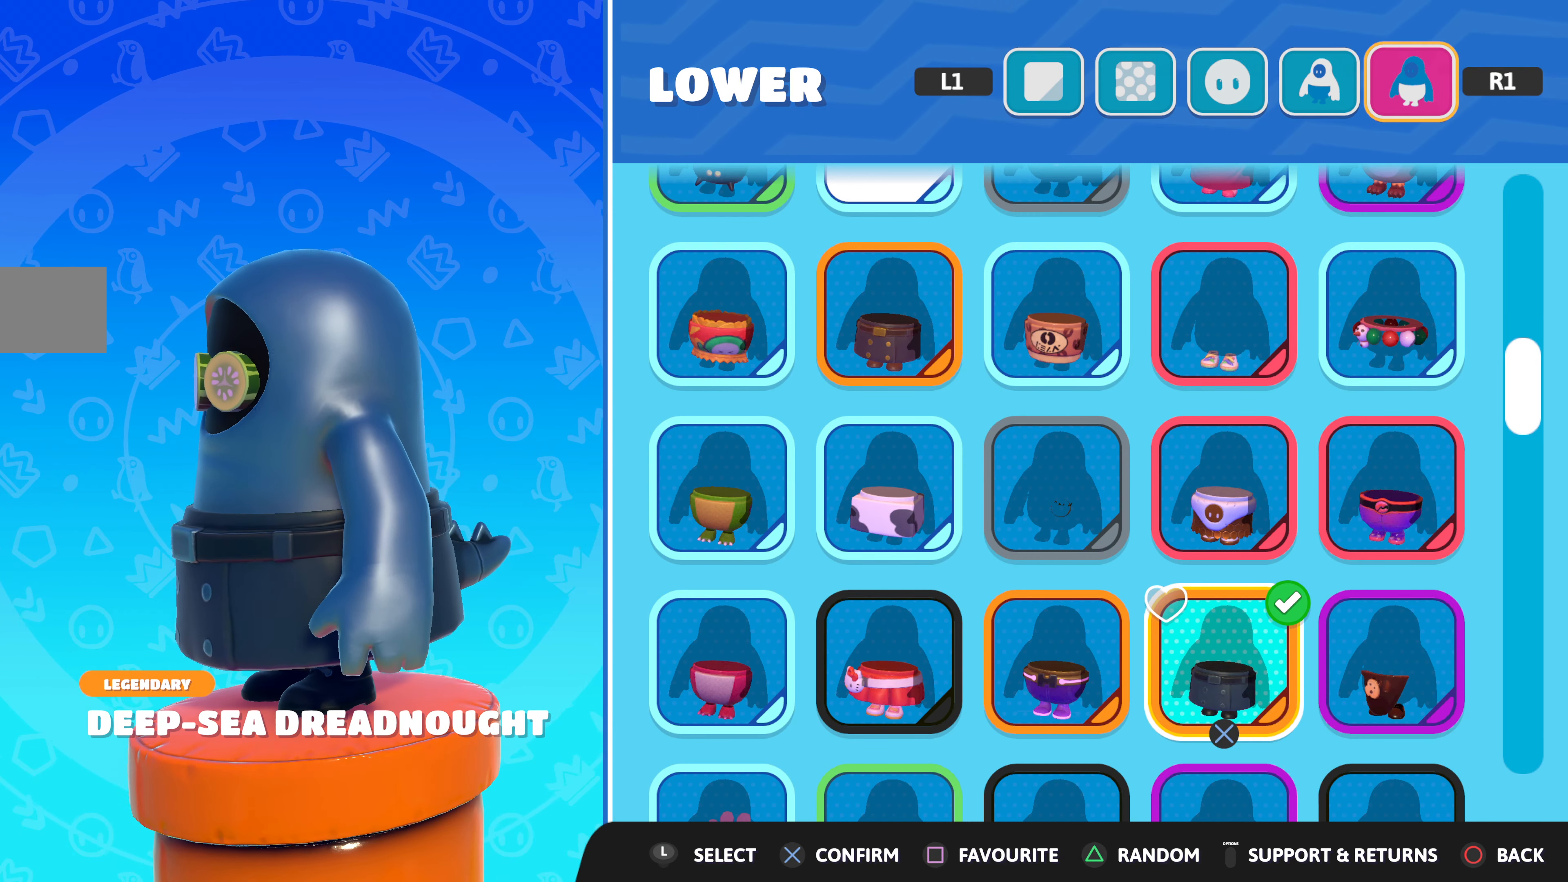
{"buttons": [], "left_stick": "center", "right_stick": "center", "events": [[100, "right_stick", "left"], [350, "right_stick", "center"]]}
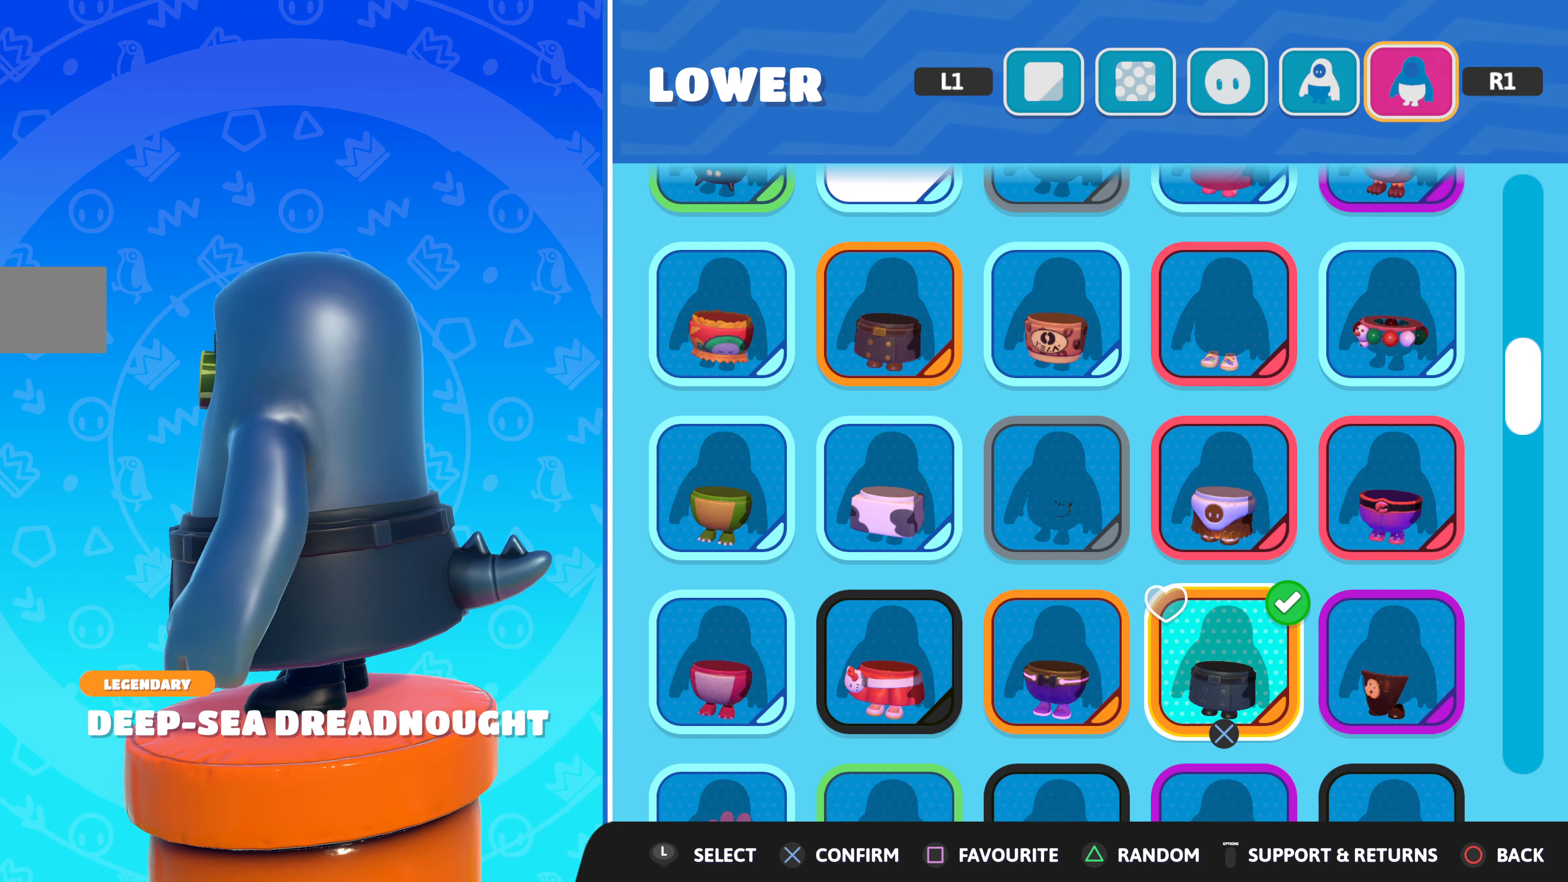
{"buttons": [], "left_stick": "center", "right_stick": "left", "events": [[434, "right_stick", "left"]]}
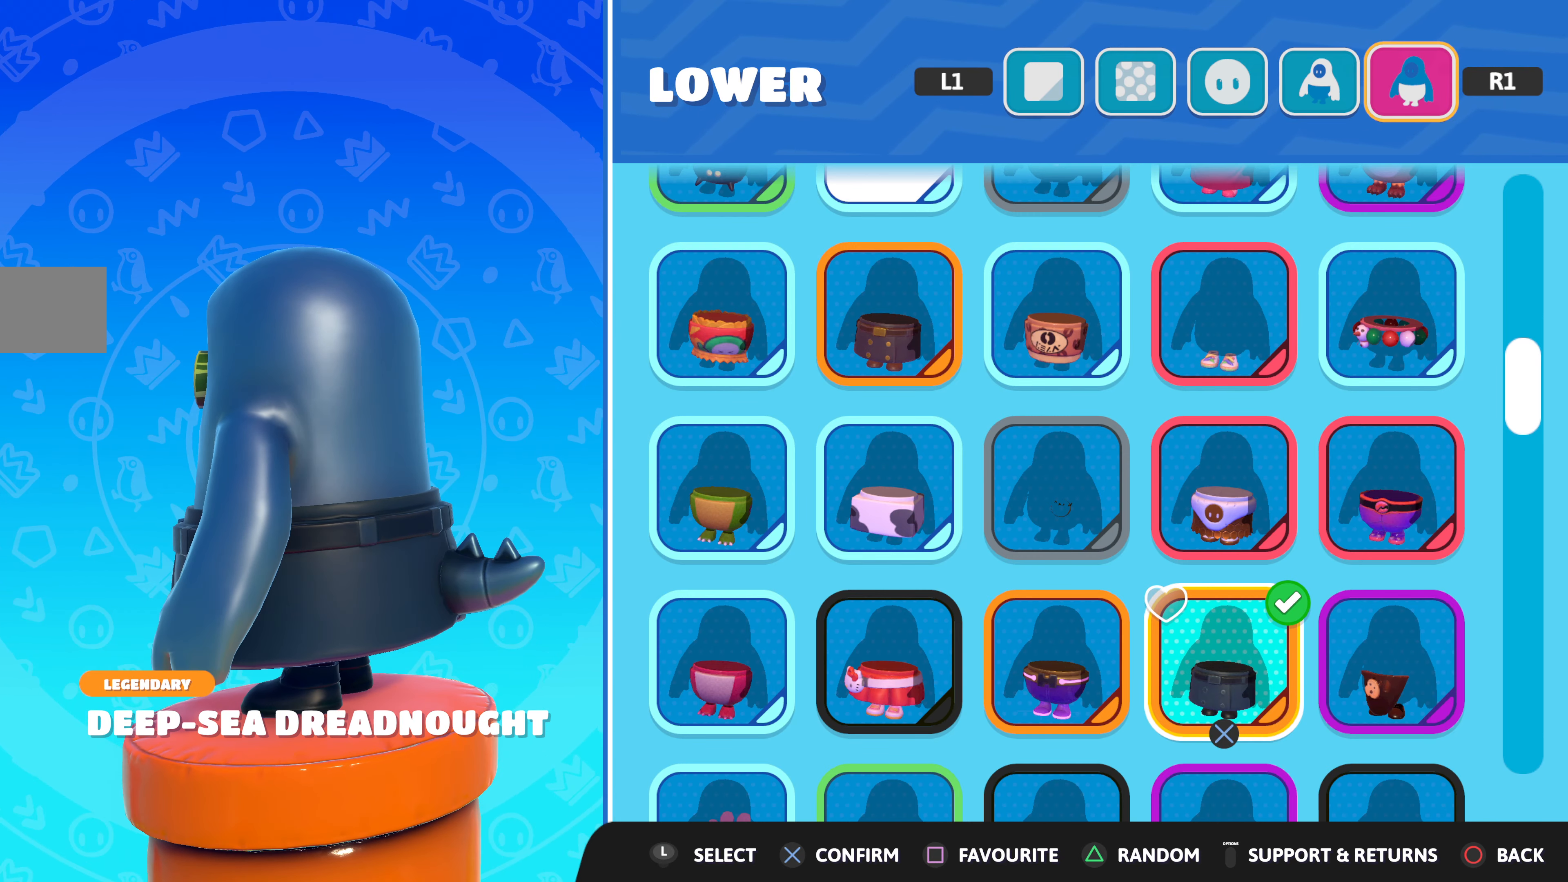
{"buttons": [], "left_stick": "center", "right_stick": "left", "events": []}
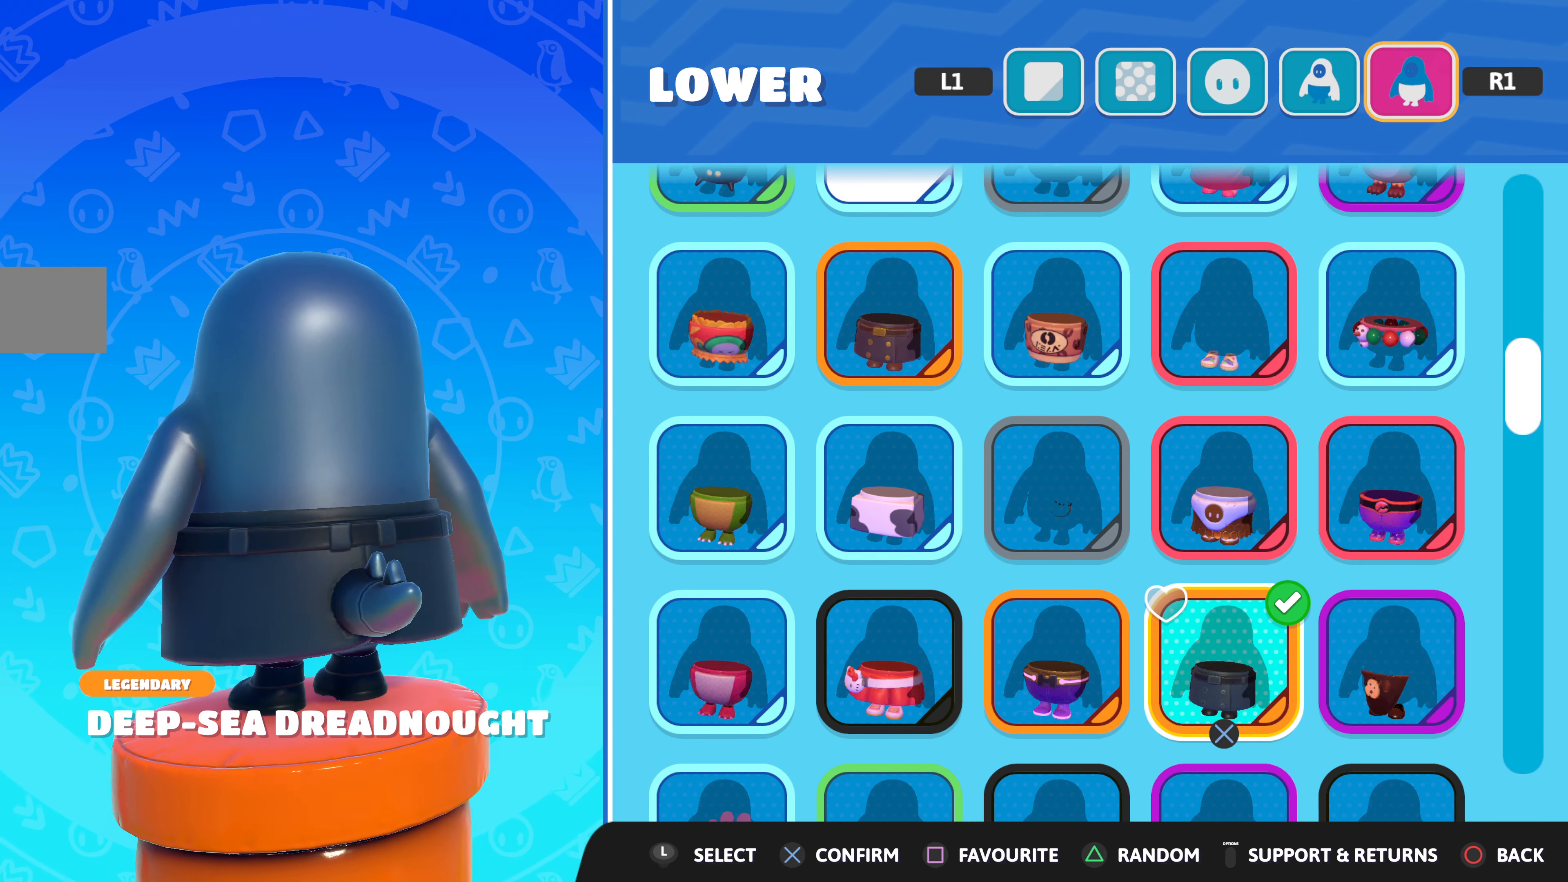
{"buttons": [], "left_stick": "center", "right_stick": "left", "events": []}
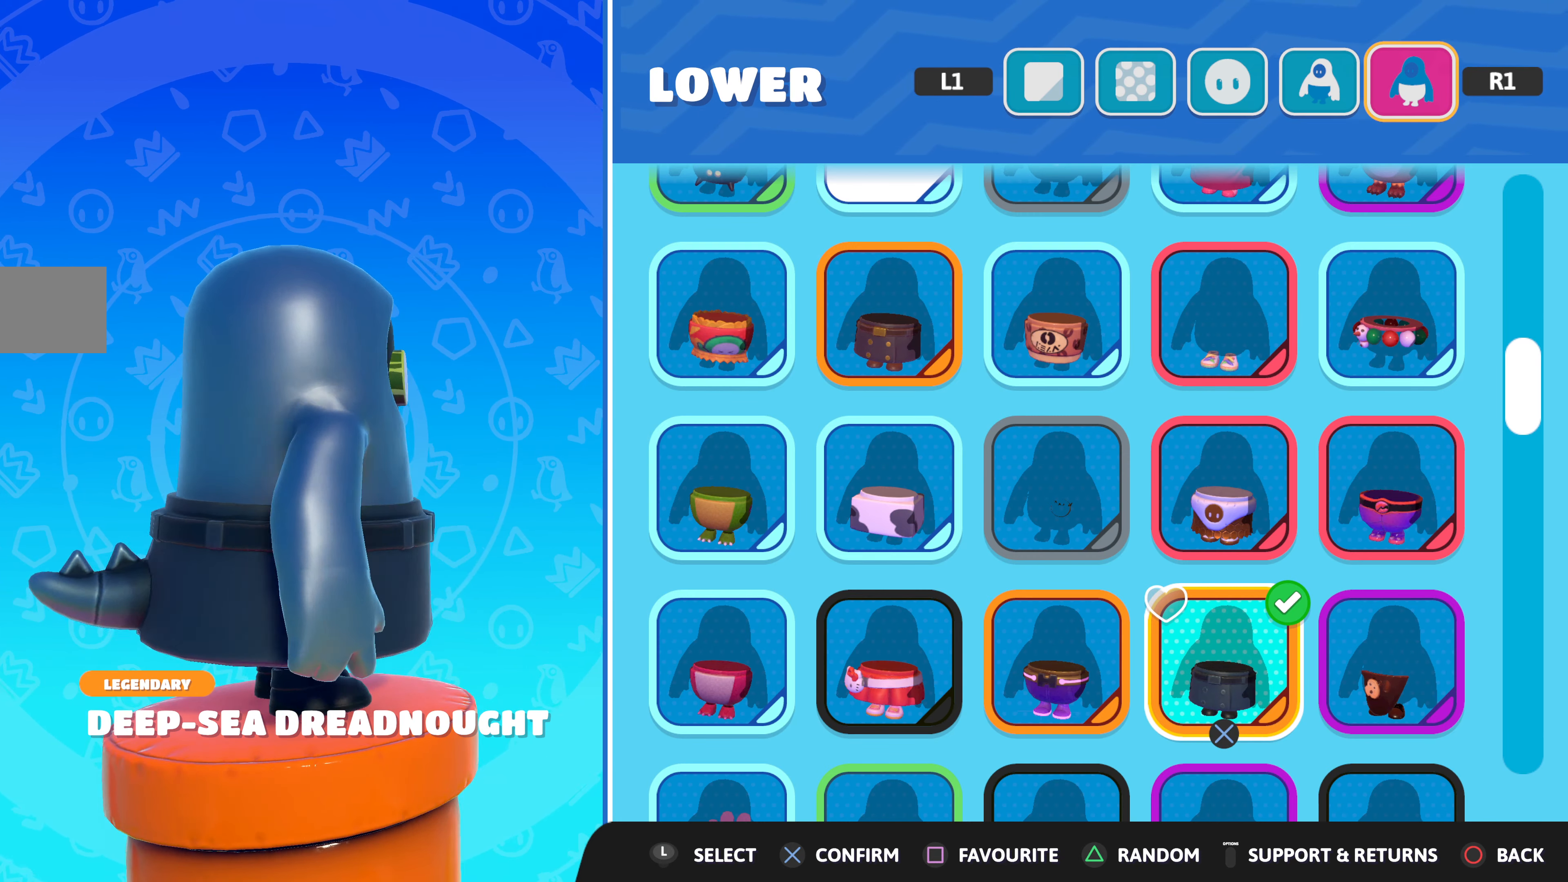
{"buttons": [], "left_stick": "center", "right_stick": "left", "events": [[316, "right_stick", "center"], [450, "right_stick", "left"]]}
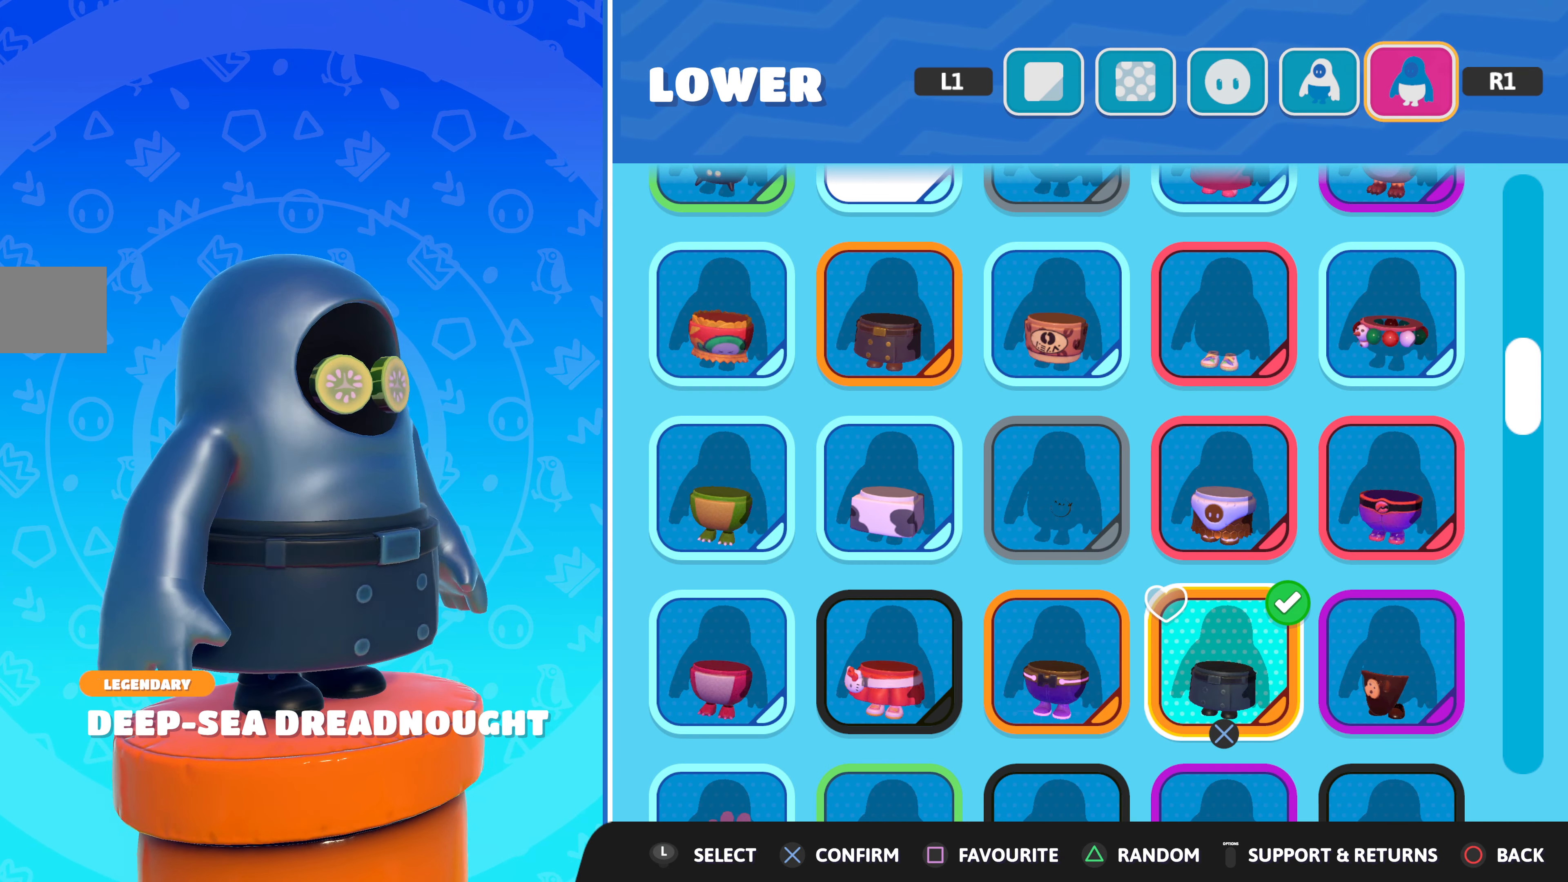
{"buttons": [], "left_stick": "center", "right_stick": "center", "events": [[266, "right_stick", "center"]]}
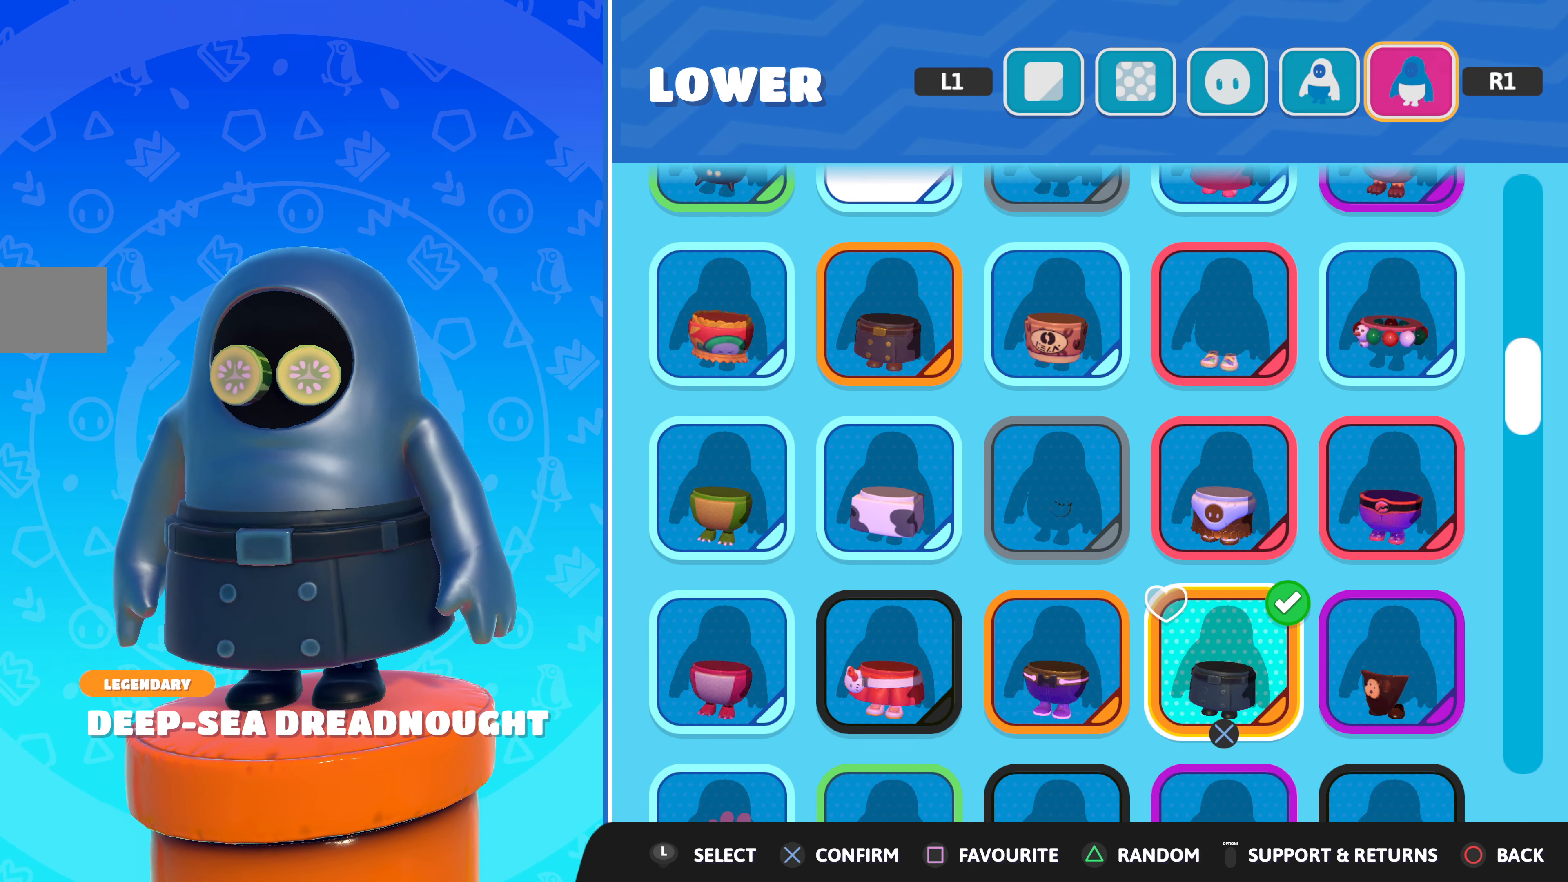
{"buttons": [], "left_stick": "center", "right_stick": "center", "events": [[33, "L1", "down"], [133, "L1", "up"]]}
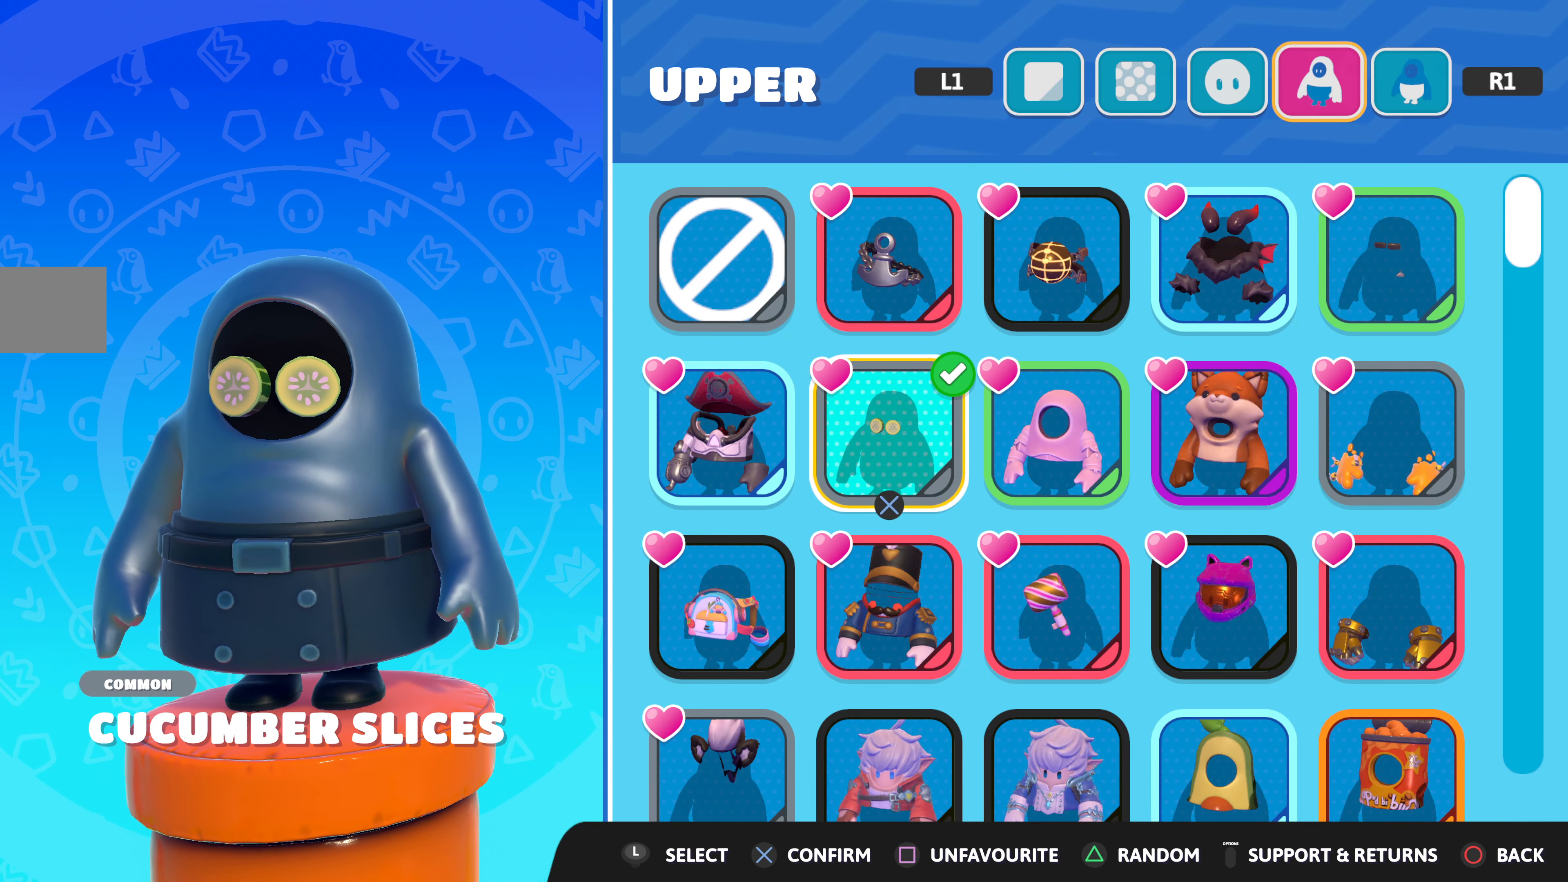
{"buttons": [], "left_stick": "center", "right_stick": "center", "events": []}
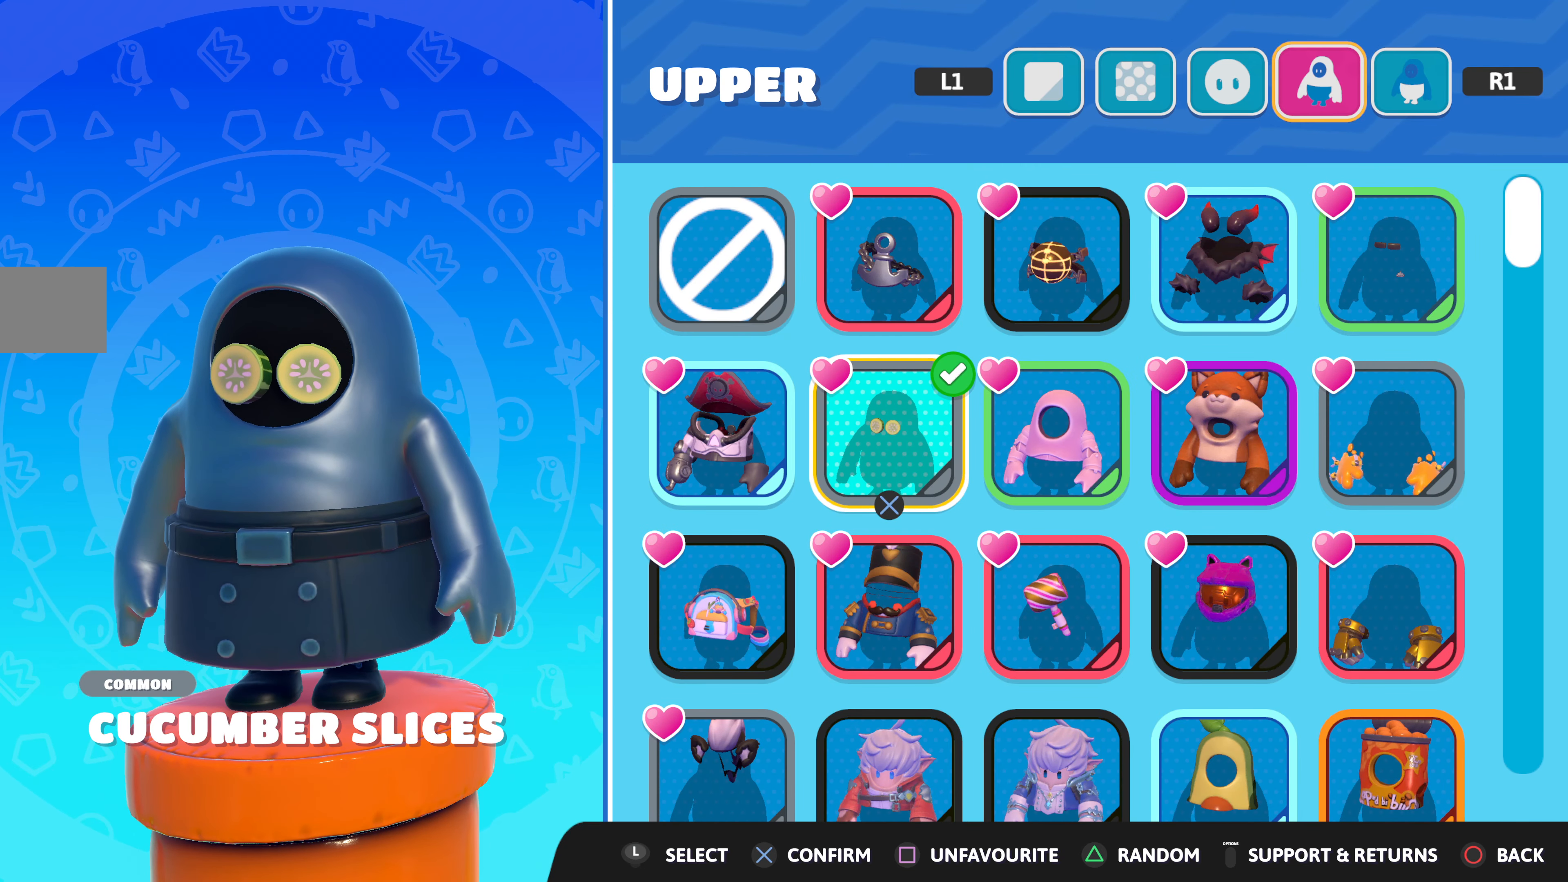
{"buttons": ["DPAD_UP"], "left_stick": "center", "right_stick": "center", "events": [[416, "DPAD_UP", "down"]]}
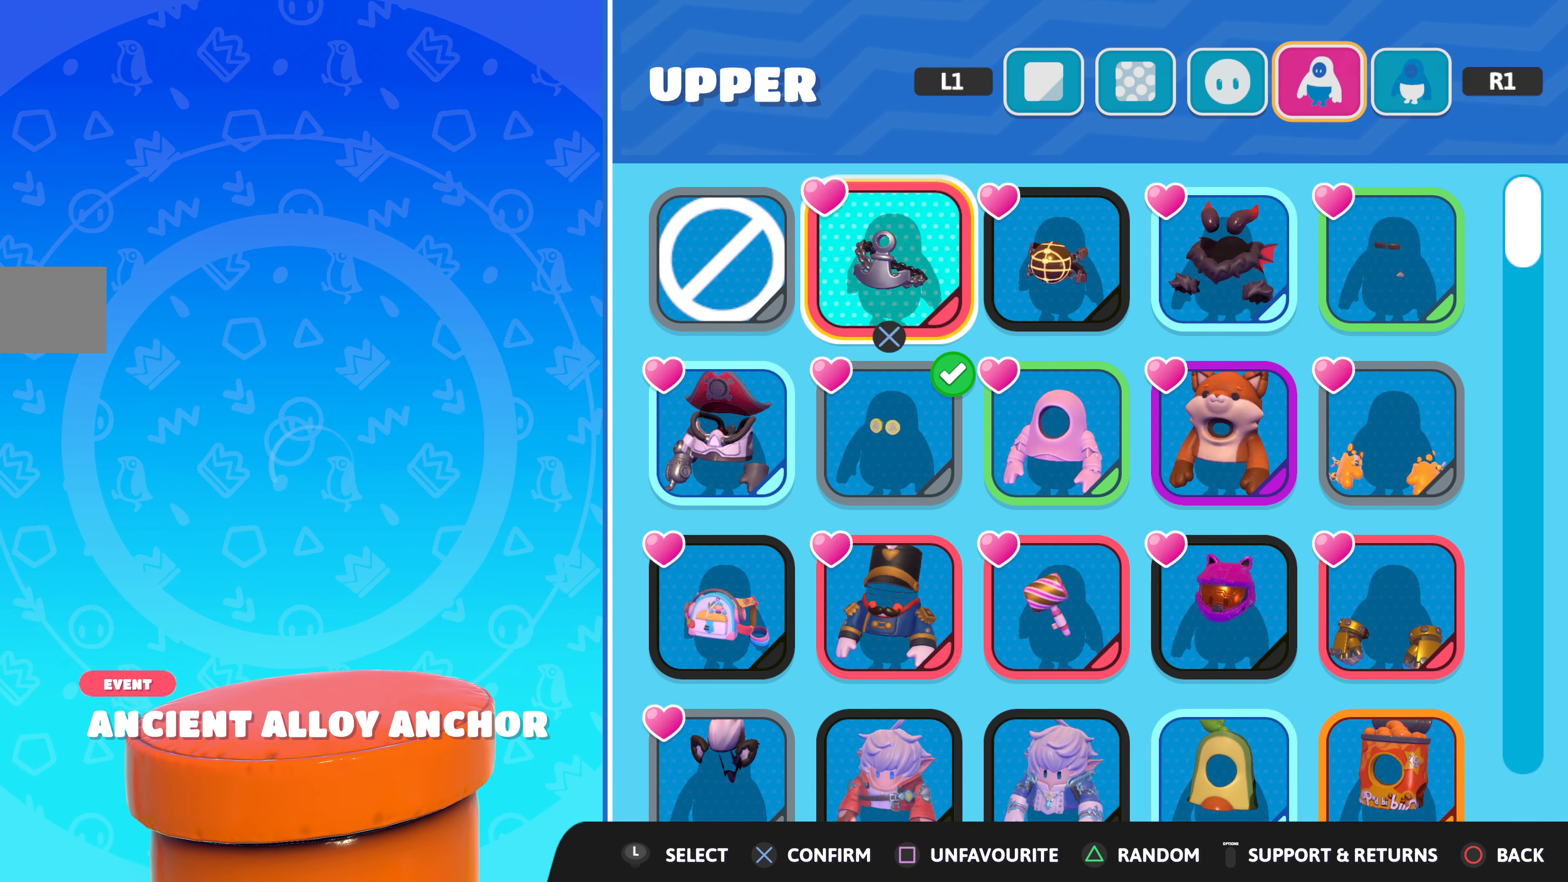
{"buttons": [], "left_stick": "center", "right_stick": "center", "events": [[33, "DPAD_UP", "up"], [233, "DPAD_LEFT", "down"], [350, "DPAD_LEFT", "up"]]}
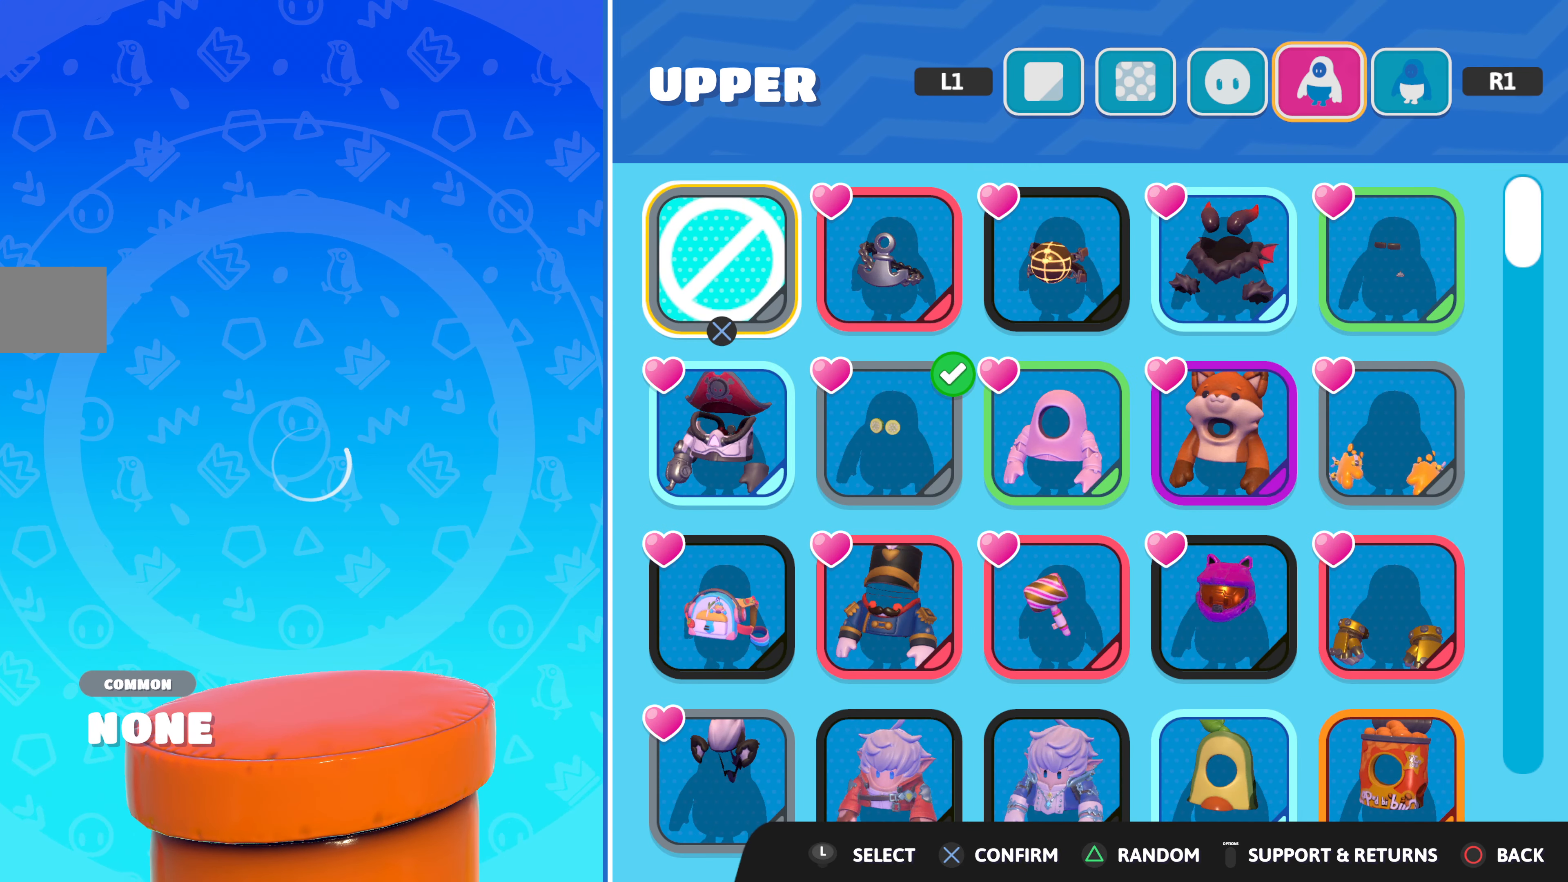
{"buttons": [], "left_stick": "center", "right_stick": "center", "events": []}
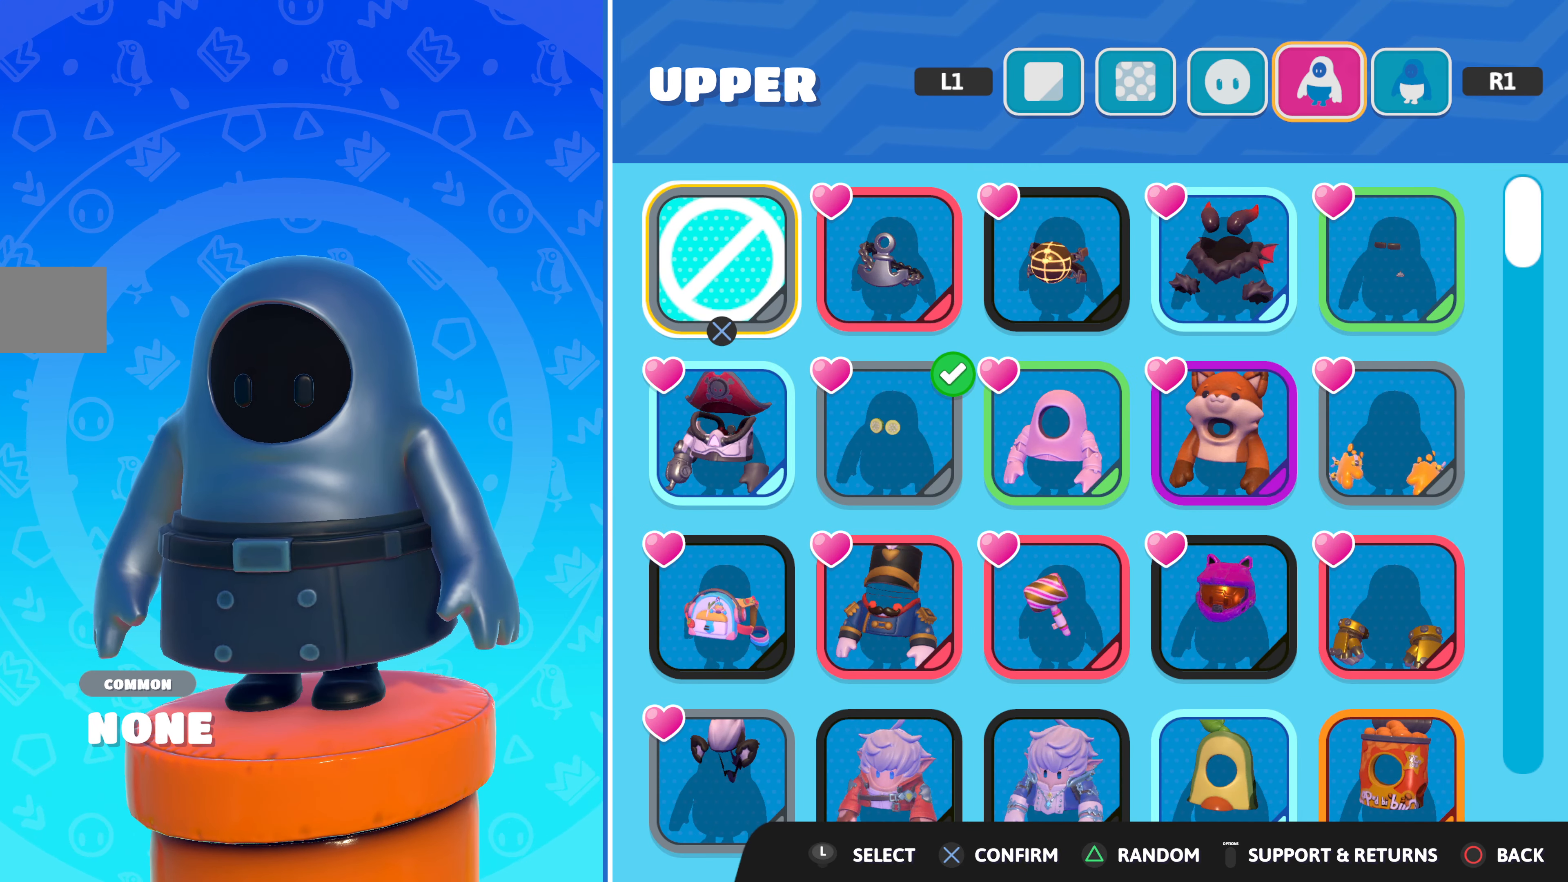
{"buttons": [], "left_stick": "center", "right_stick": "center", "events": [[250, "DPAD_RIGHT", "down"], [366, "DPAD_RIGHT", "up"]]}
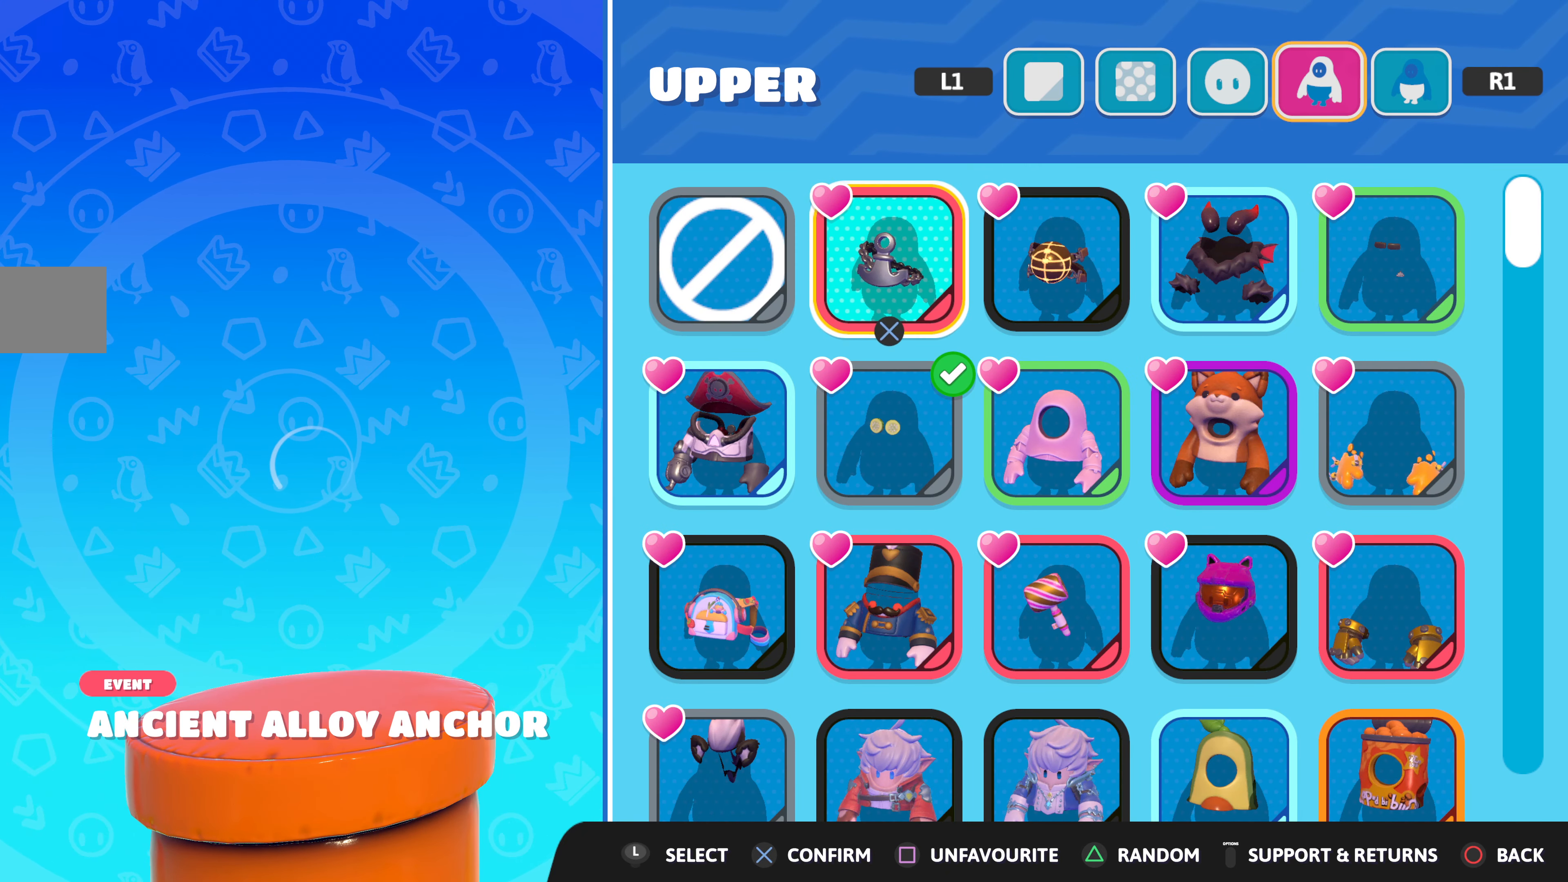
{"buttons": [], "left_stick": "center", "right_stick": "center", "events": []}
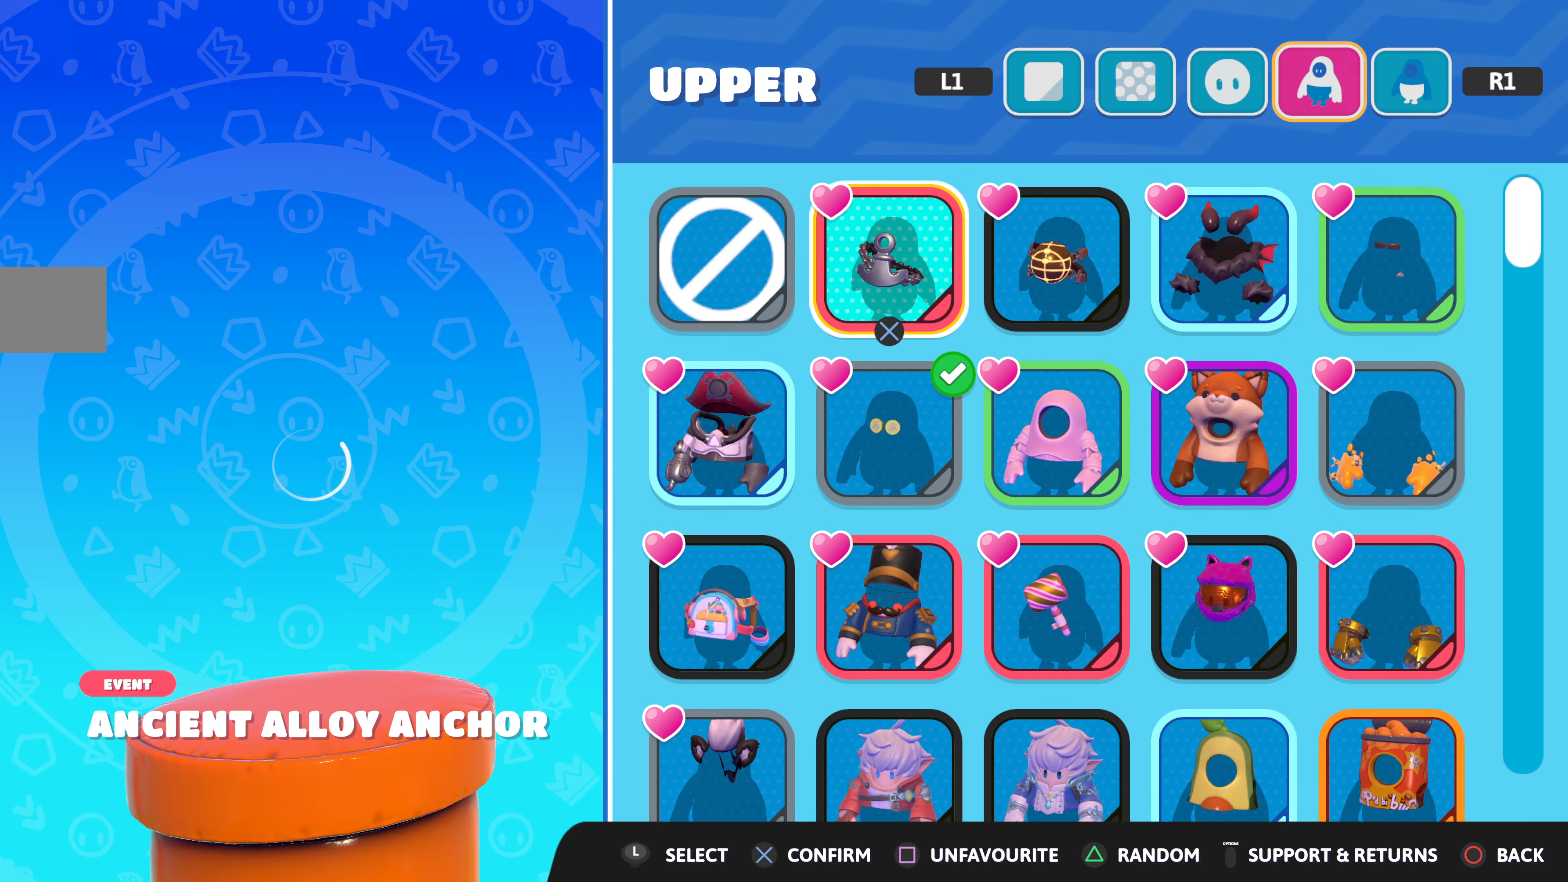
{"buttons": [], "left_stick": "center", "right_stick": "center", "events": []}